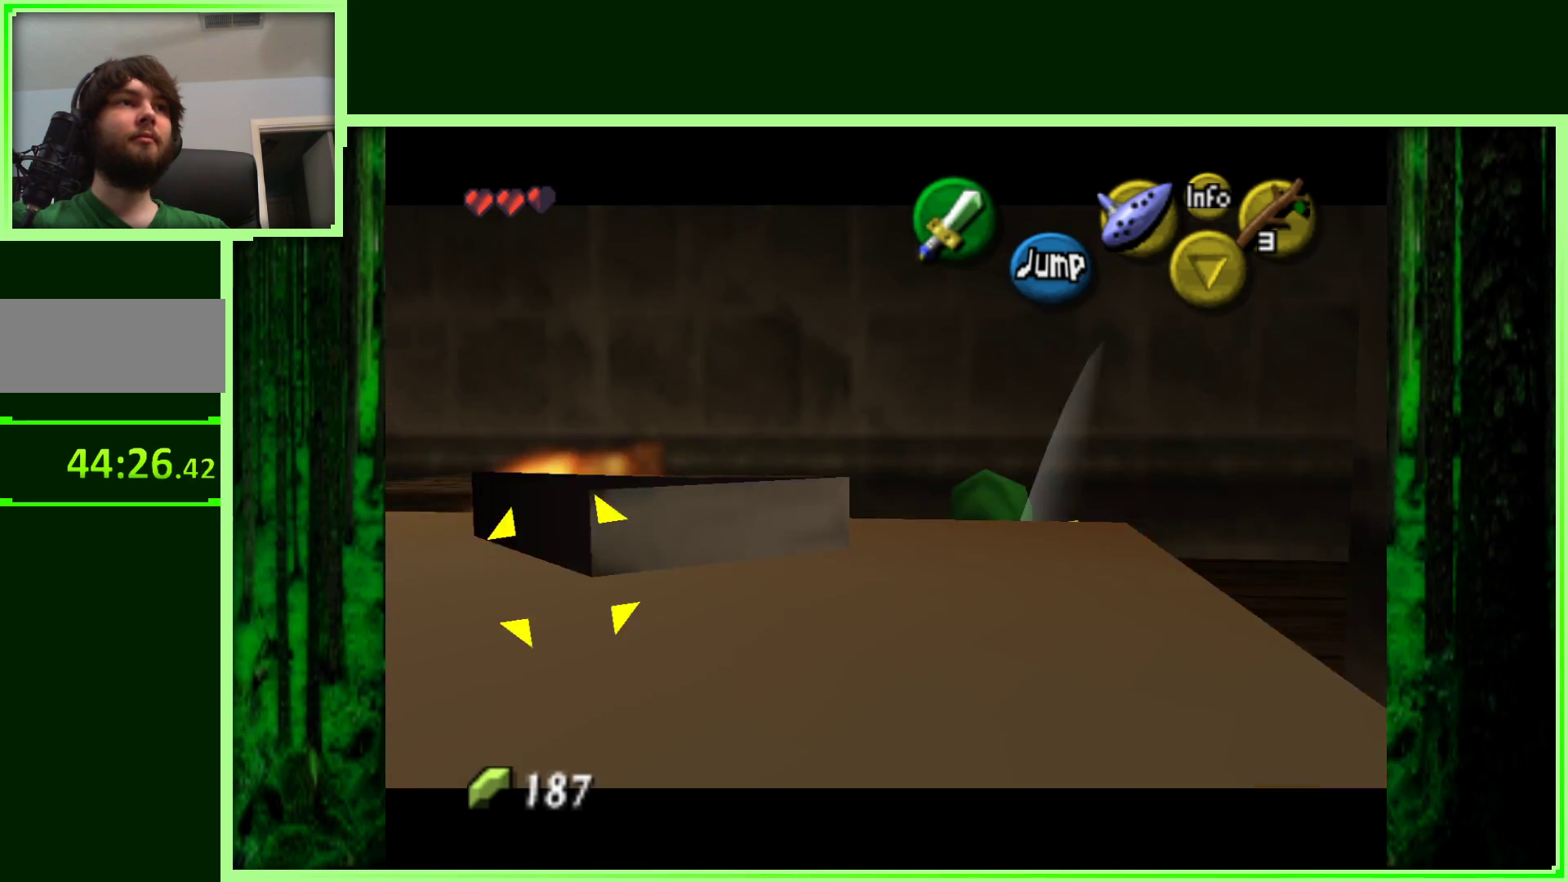
Gameplay with a controller (Nintendo layout); each line is a JSON object with the inputs held at the frame after it. "events" lists button and stick changes between this image and that frame as [ms after this image, input, new state], when the widget could be followed in between. Not read: L3 R3.
{"buttons": ["Z"], "left_stick": "up-left", "events": [[117, "B", "up"], [200, "B", "down"], [283, "B", "up"], [383, "B", "down"], [483, "B", "up"]]}
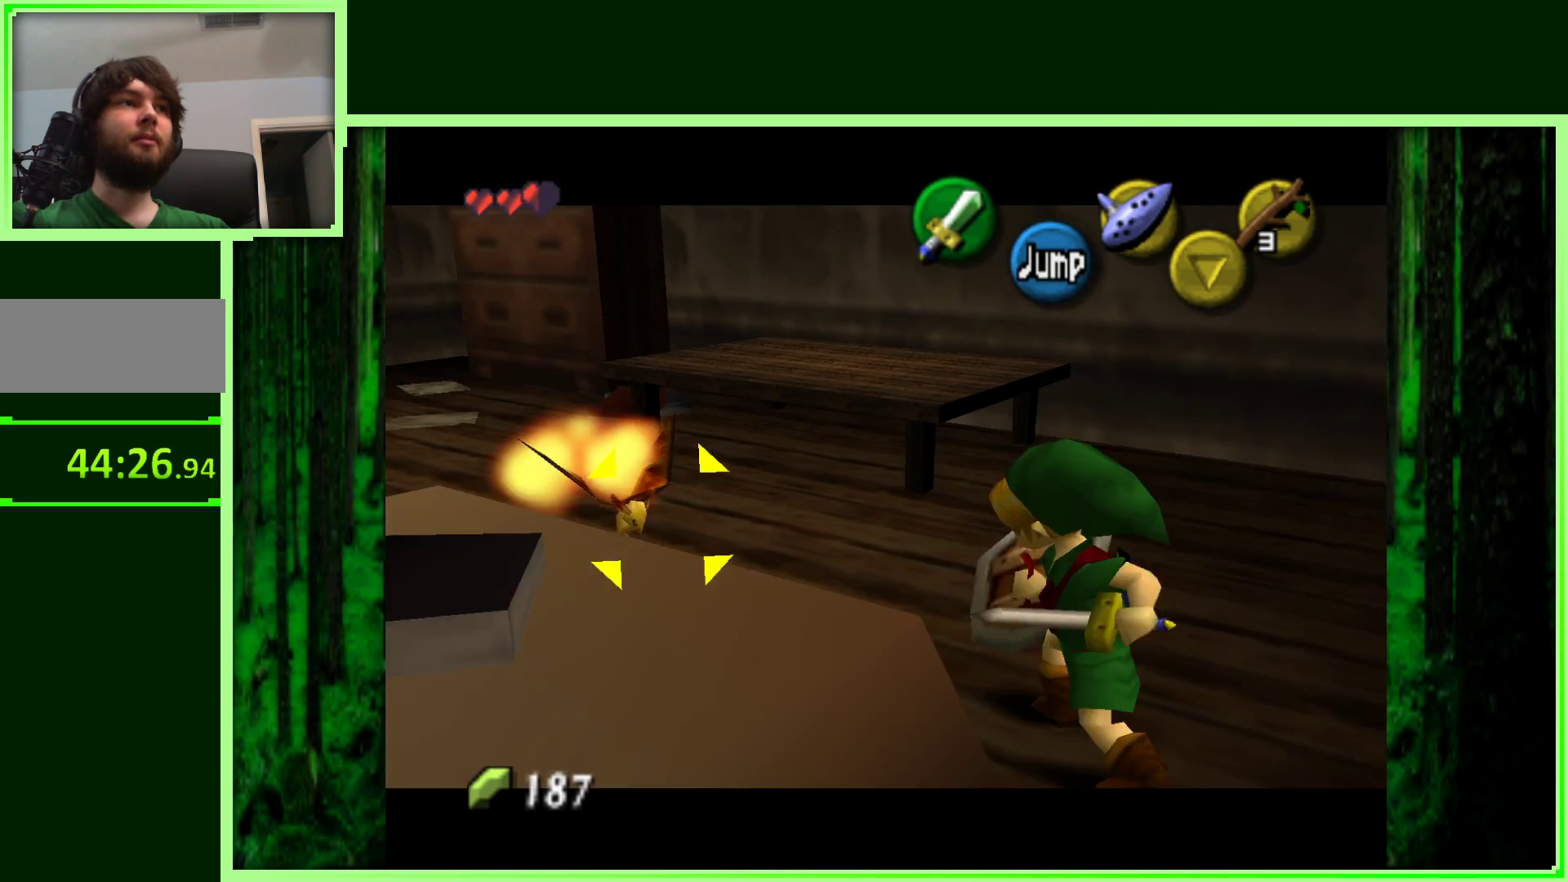
{"buttons": ["Z"], "left_stick": "up-left", "events": [[117, "B", "down"], [250, "B", "up"], [383, "B", "down"], [500, "B", "up"]]}
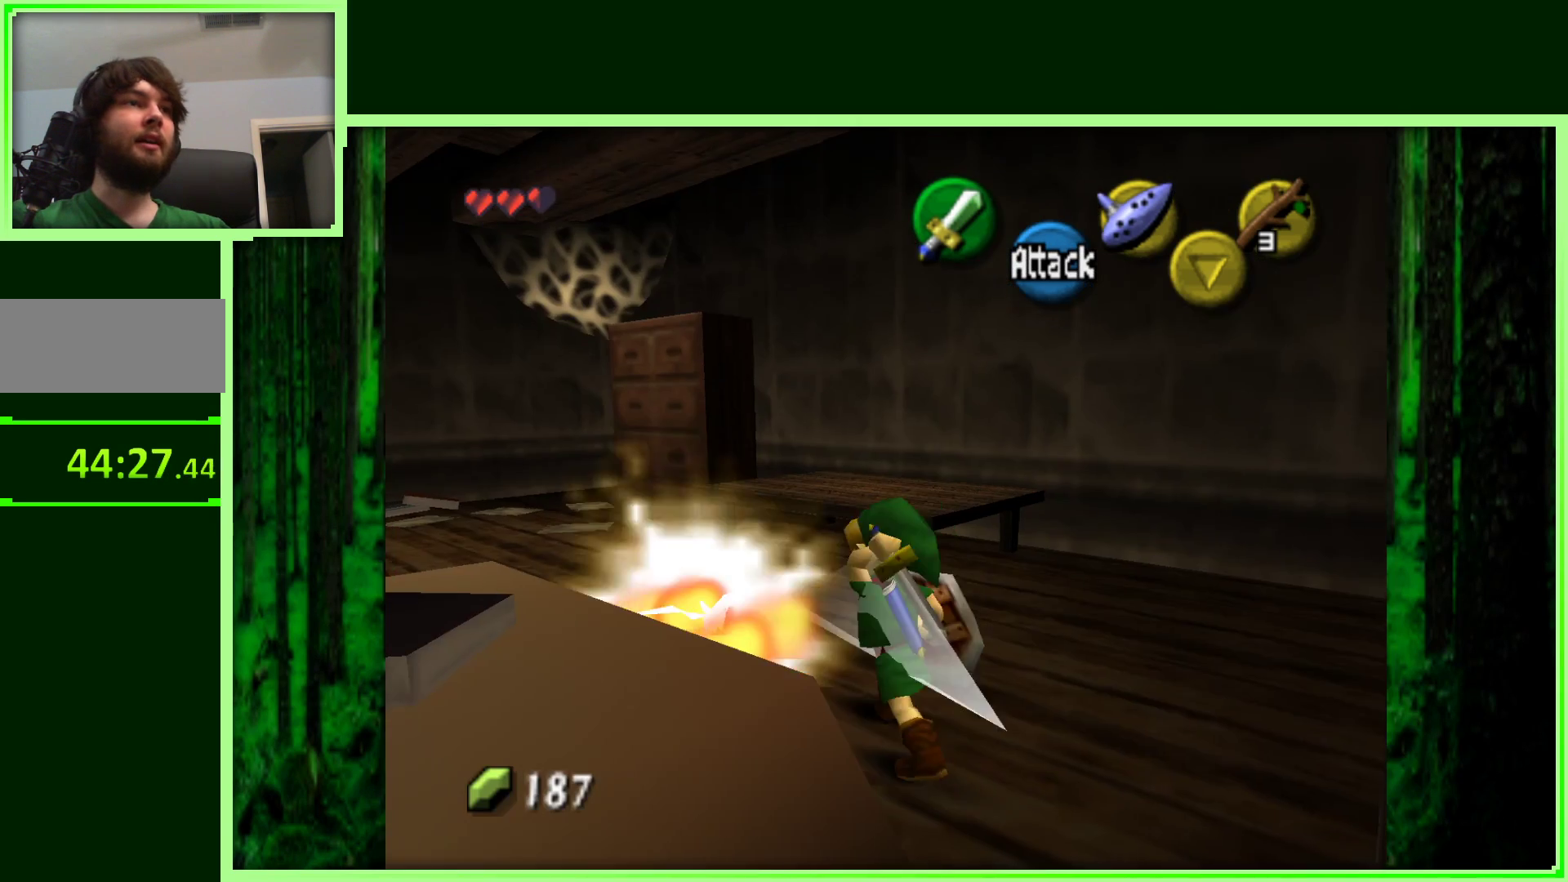
{"buttons": [], "left_stick": "center", "events": [[100, "B", "down"], [200, "B", "up"], [300, "left_stick", "center"], [333, "Z", "up"]]}
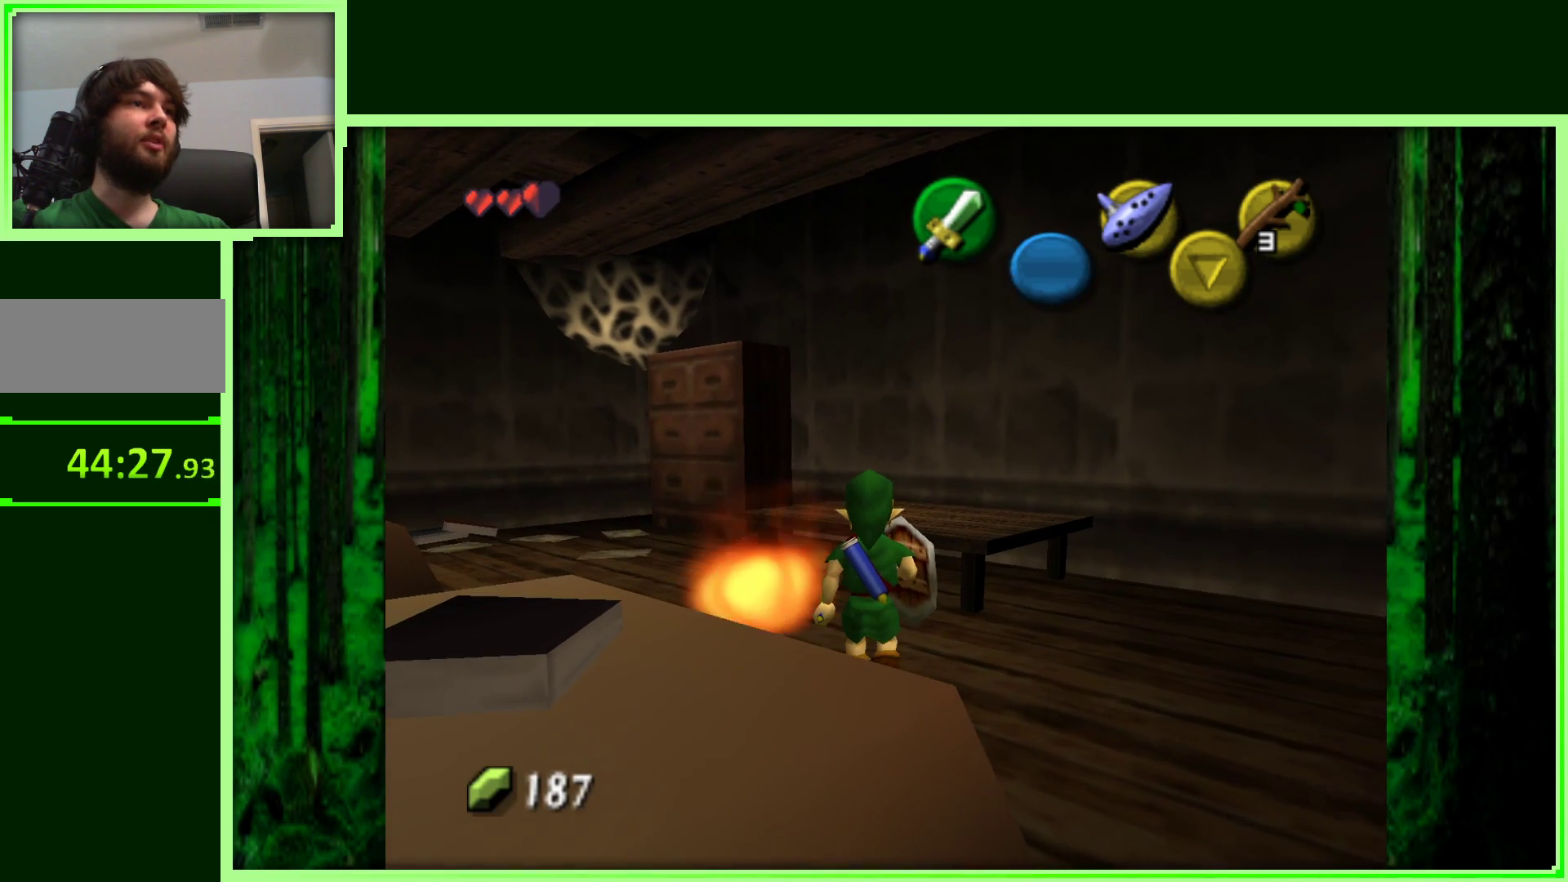
{"buttons": [], "left_stick": "center", "events": [[33, "left_stick", "left"], [233, "Z", "down"], [233, "left_stick", "center"], [300, "left_stick", "right"], [383, "left_stick", "center"], [467, "Z", "up"]]}
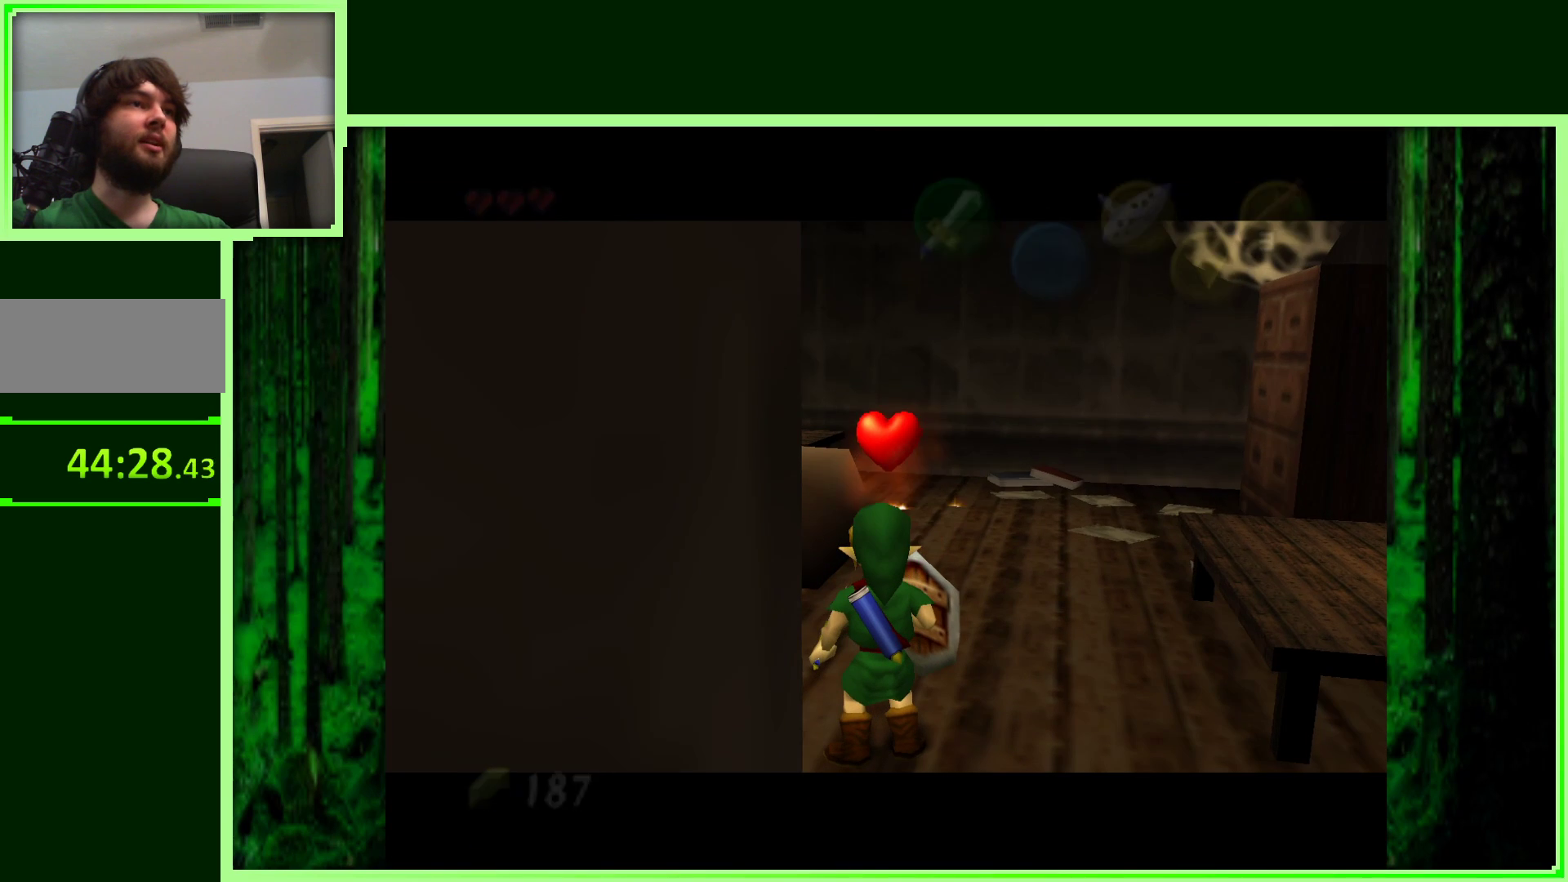
{"buttons": [], "left_stick": "center", "events": []}
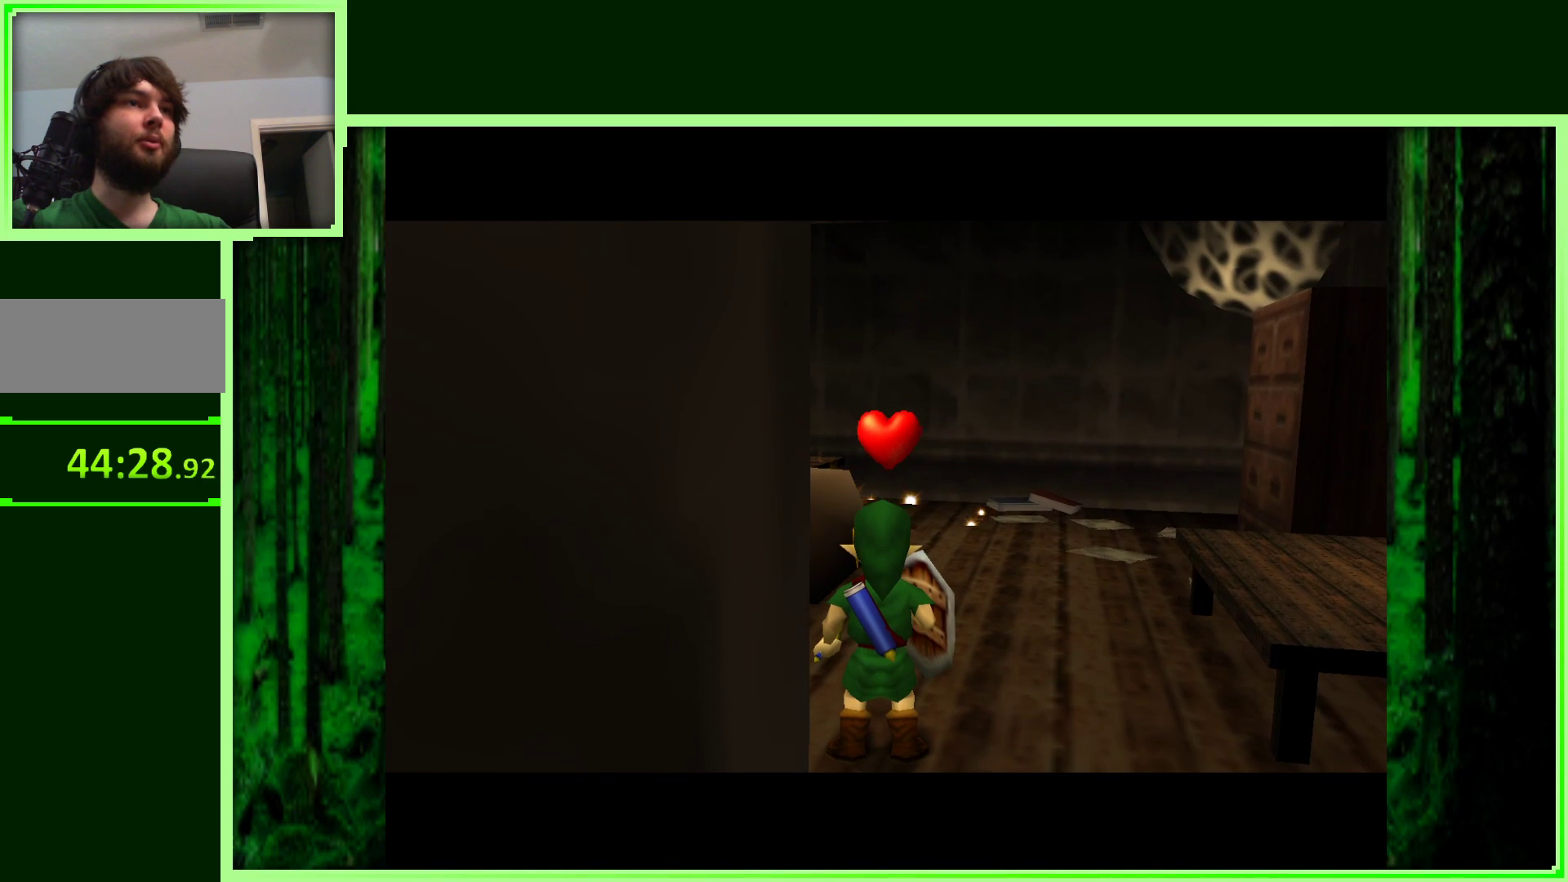
{"buttons": [], "left_stick": "center", "events": []}
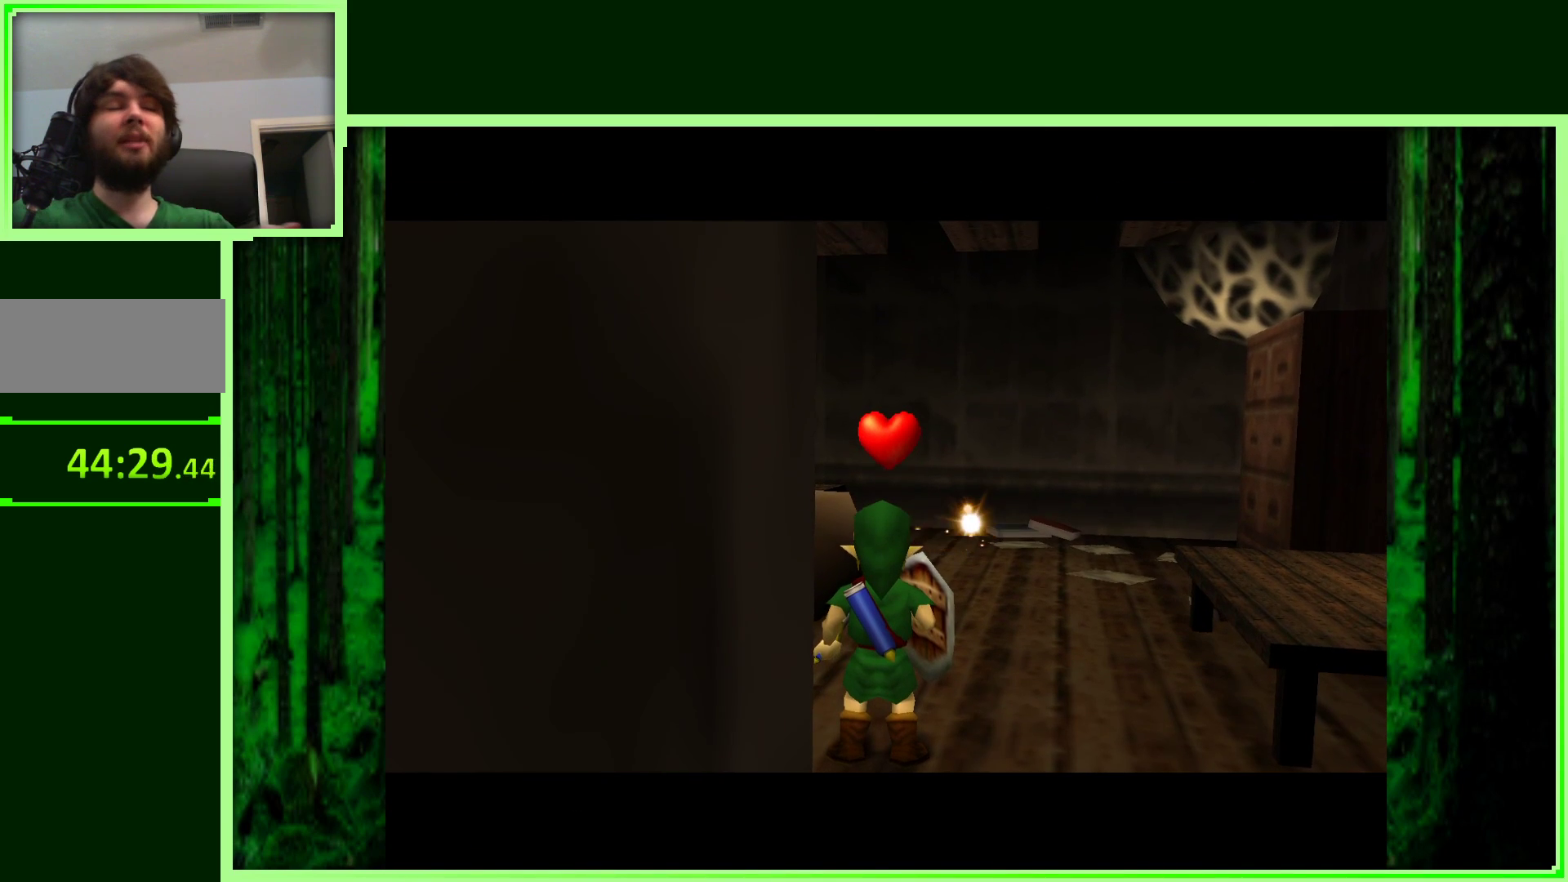
{"buttons": [], "left_stick": "center", "events": []}
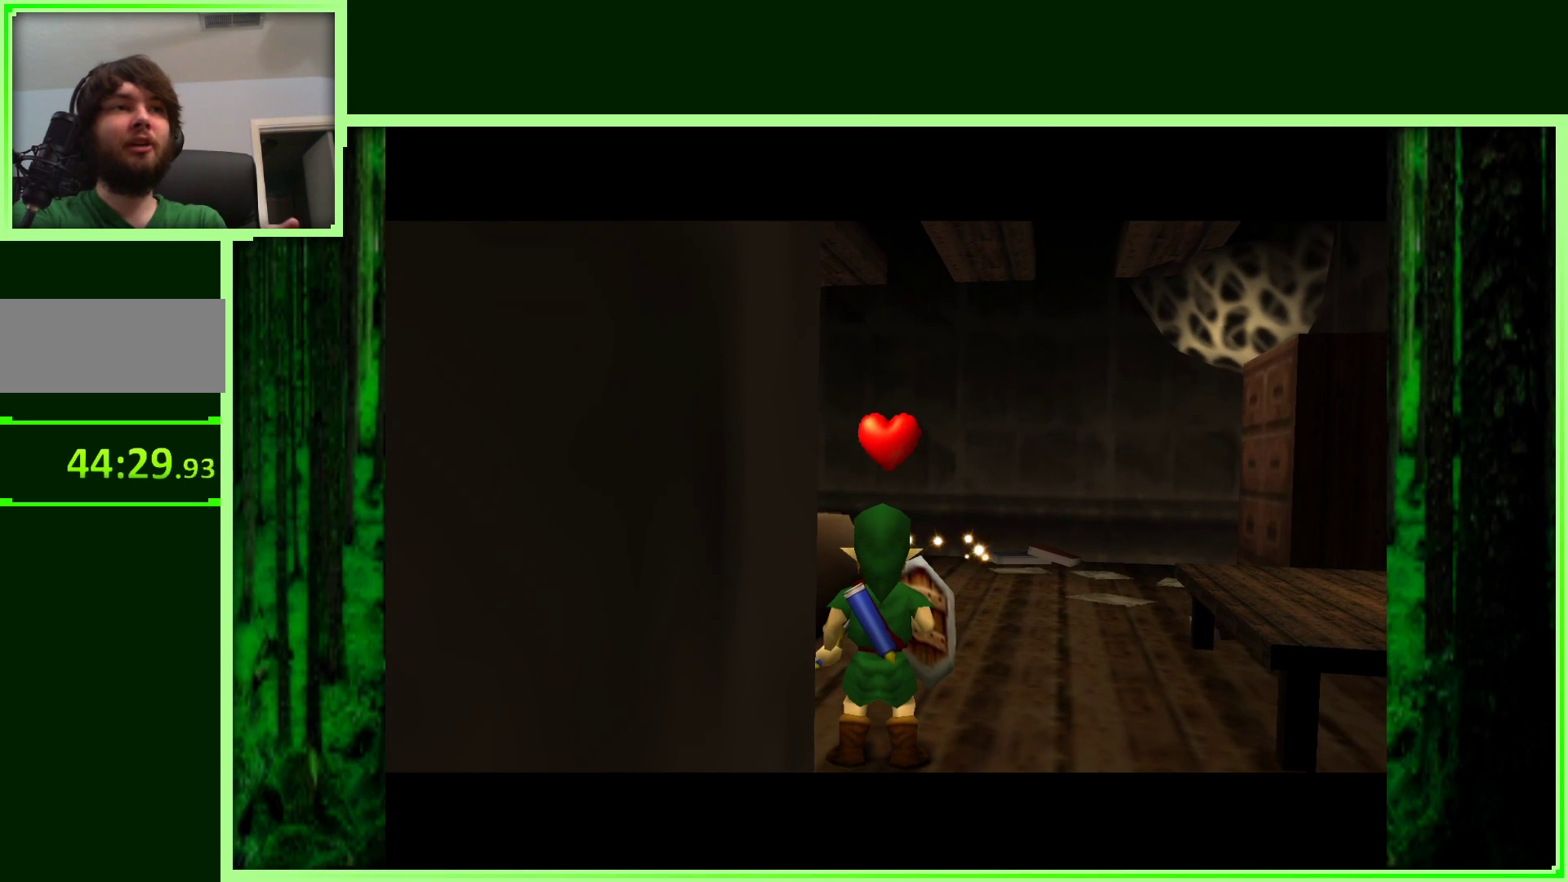
{"buttons": [], "left_stick": "center", "events": []}
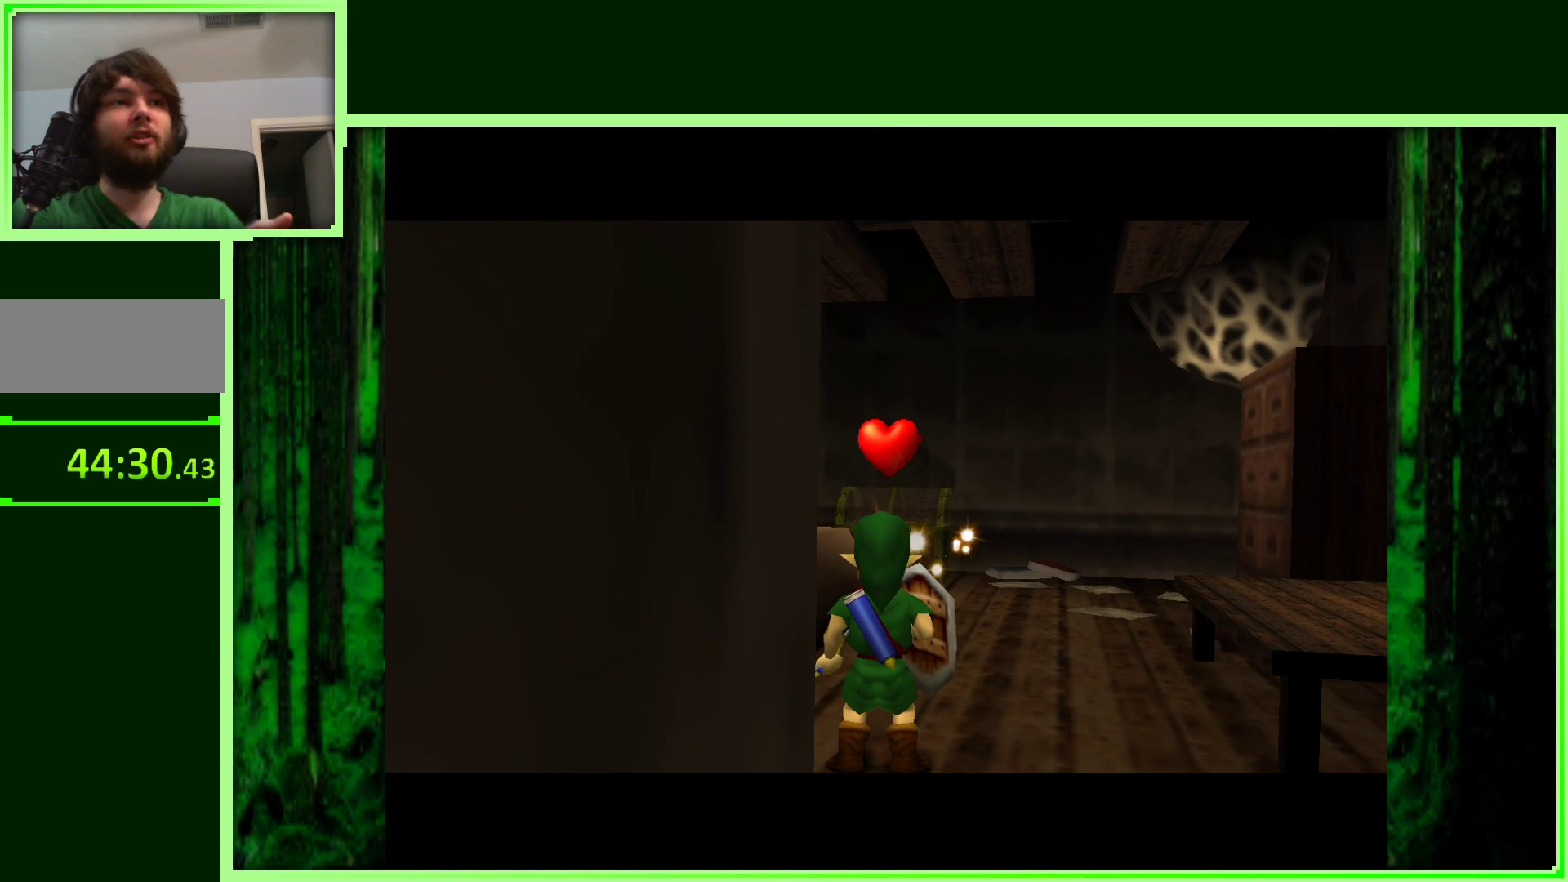
{"buttons": [], "left_stick": "center", "events": []}
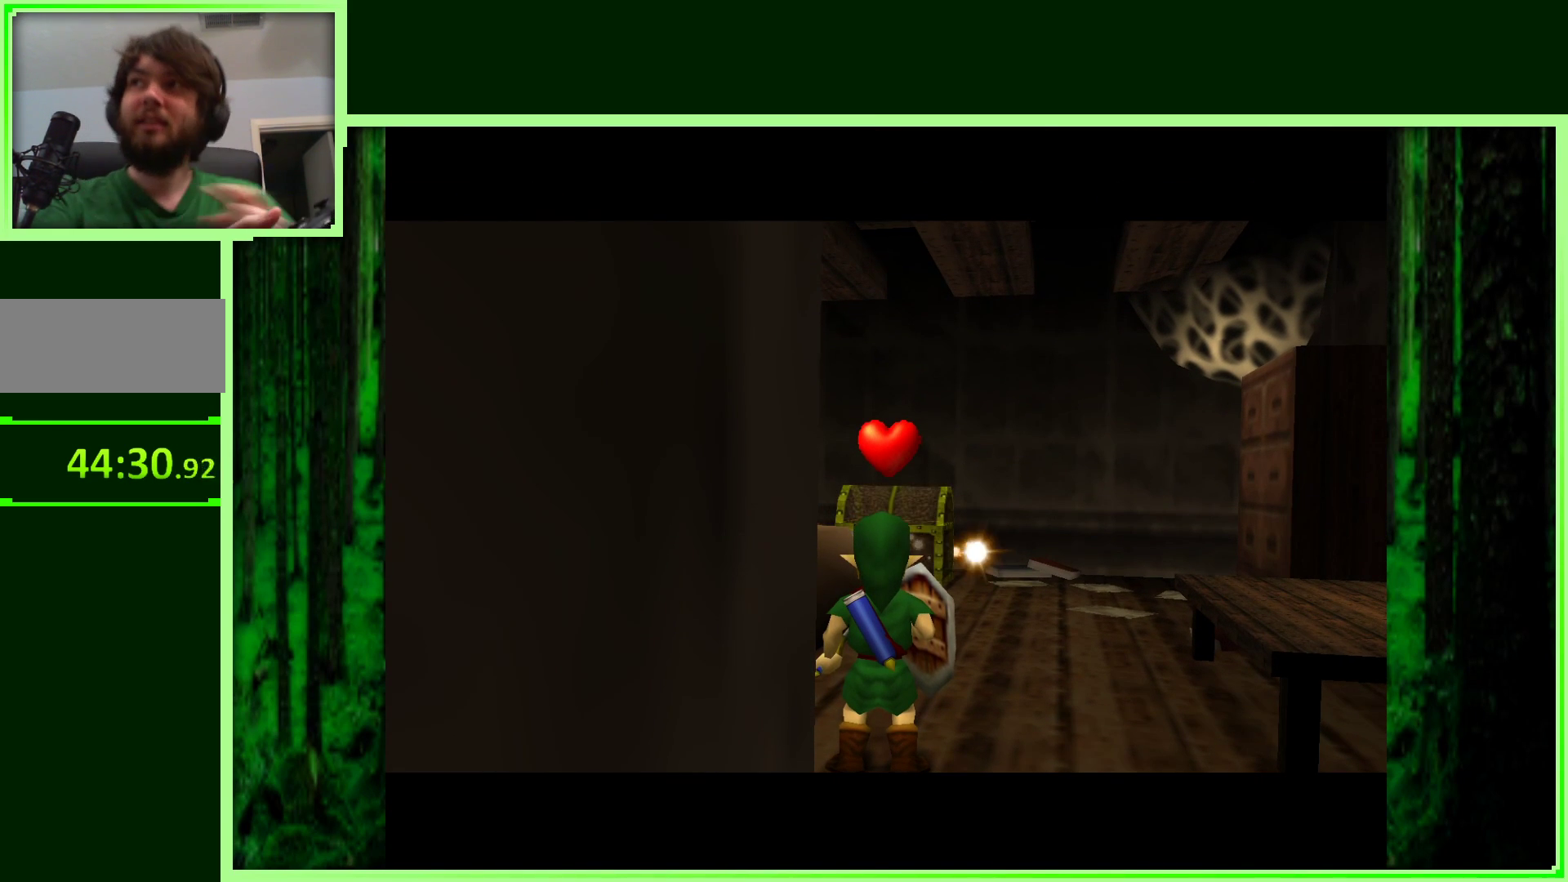
{"buttons": [], "left_stick": "center", "events": []}
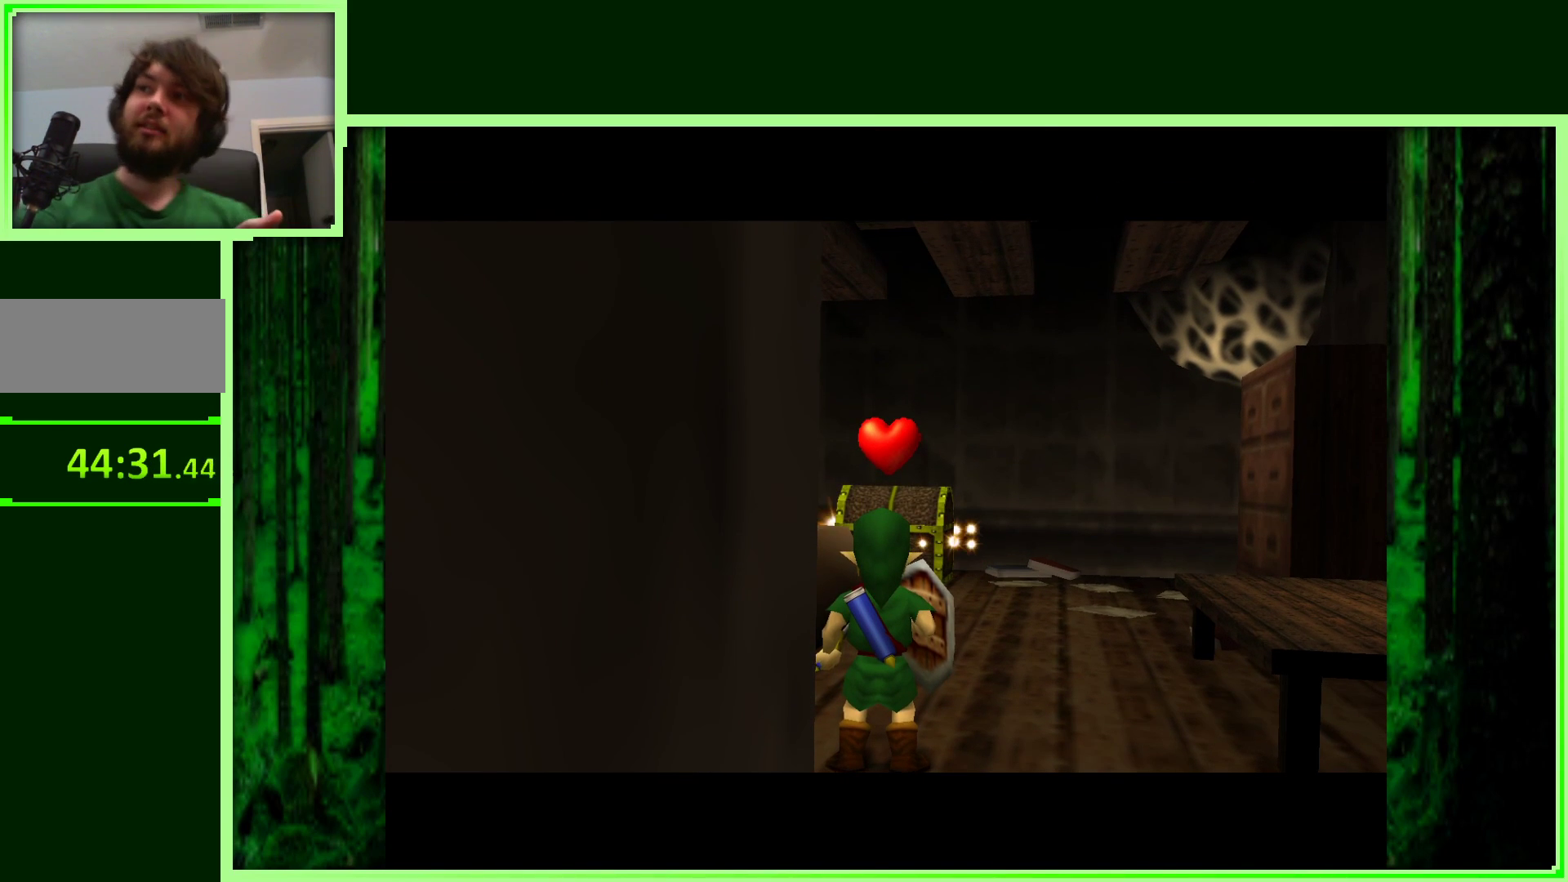
{"buttons": [], "left_stick": "center", "events": []}
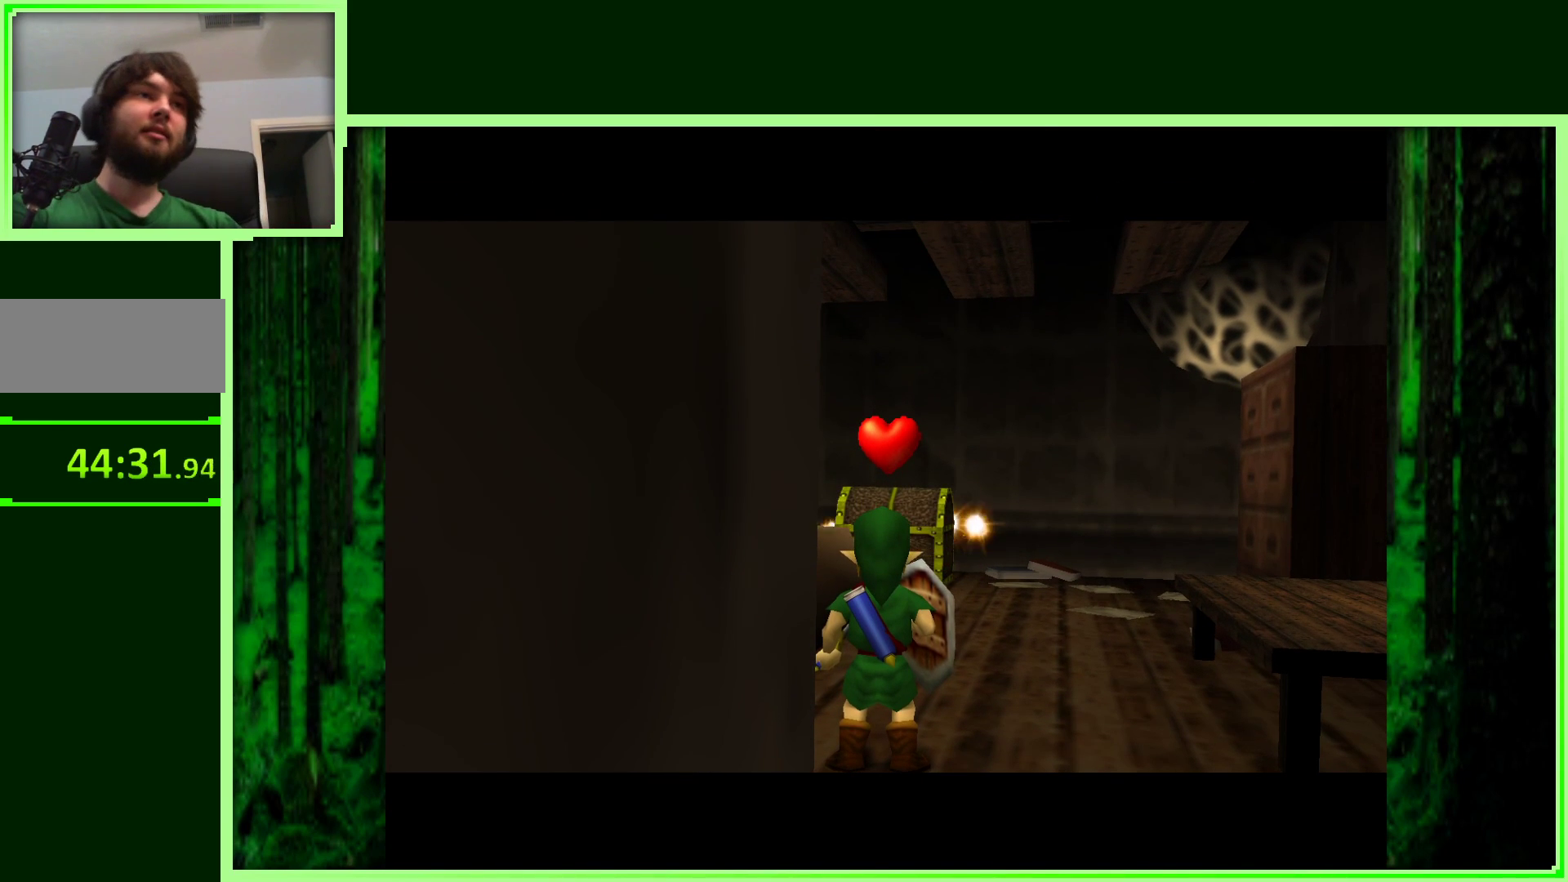
{"buttons": [], "left_stick": "up", "events": [[433, "left_stick", "up"]]}
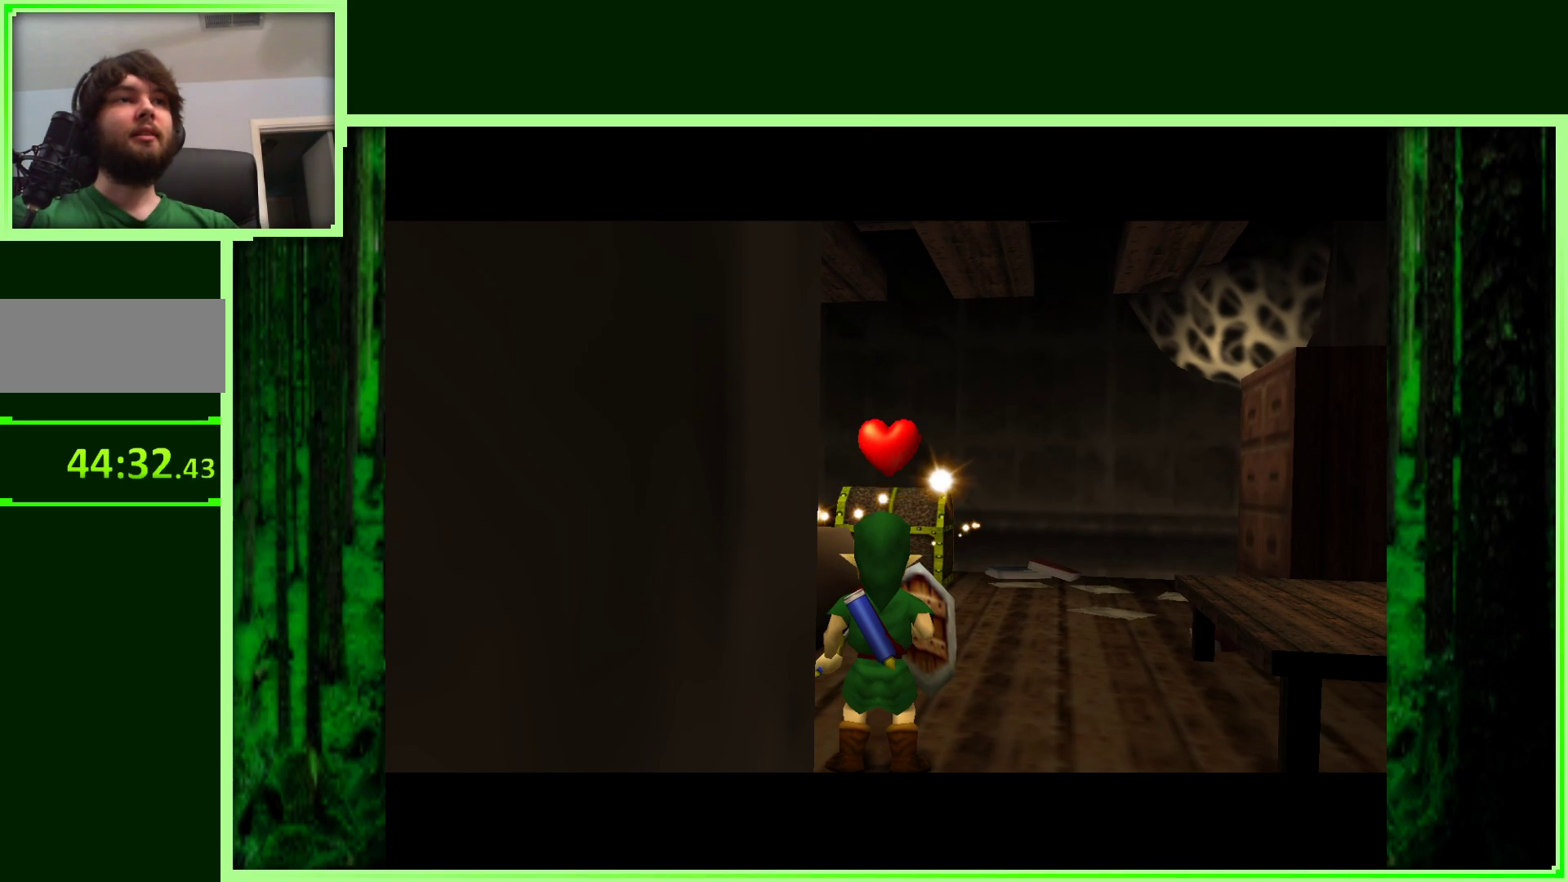
{"buttons": [], "left_stick": "up", "events": []}
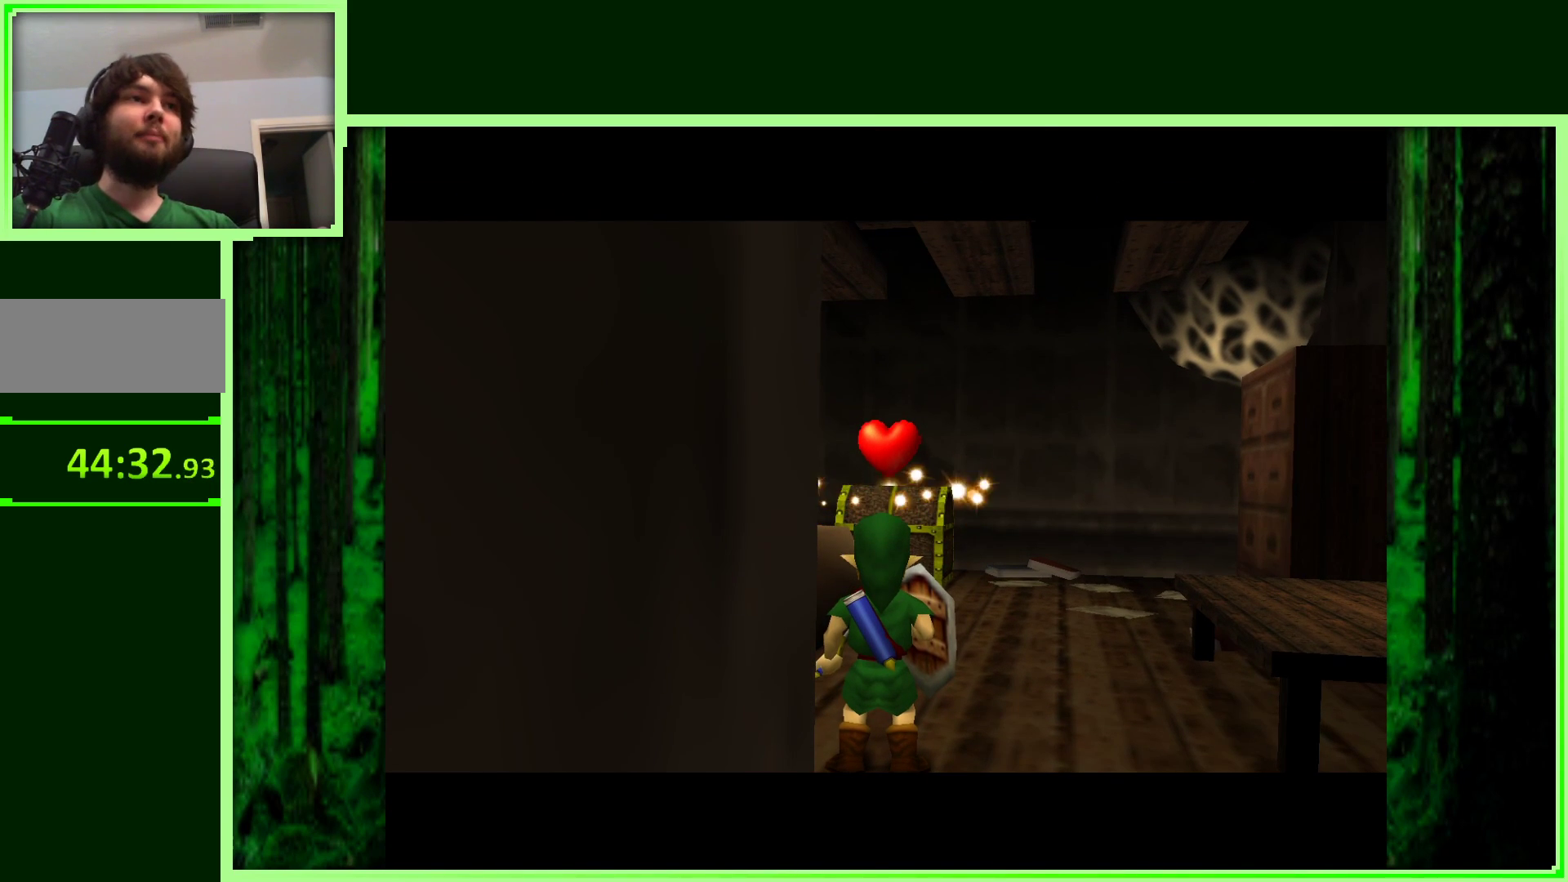
{"buttons": [], "left_stick": "up", "events": []}
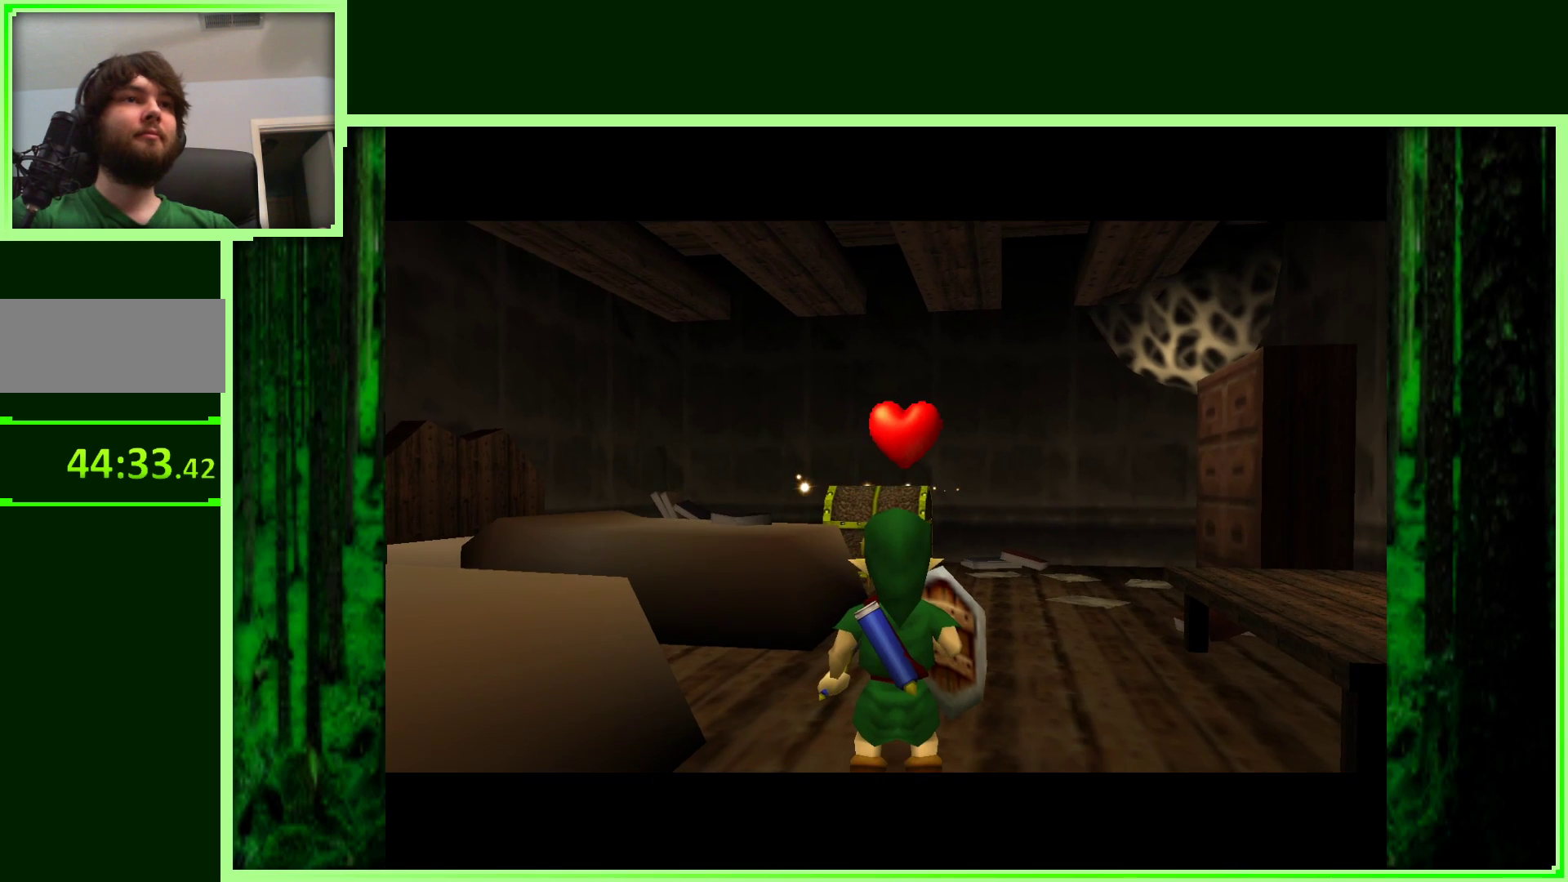
{"buttons": [], "left_stick": "up", "events": []}
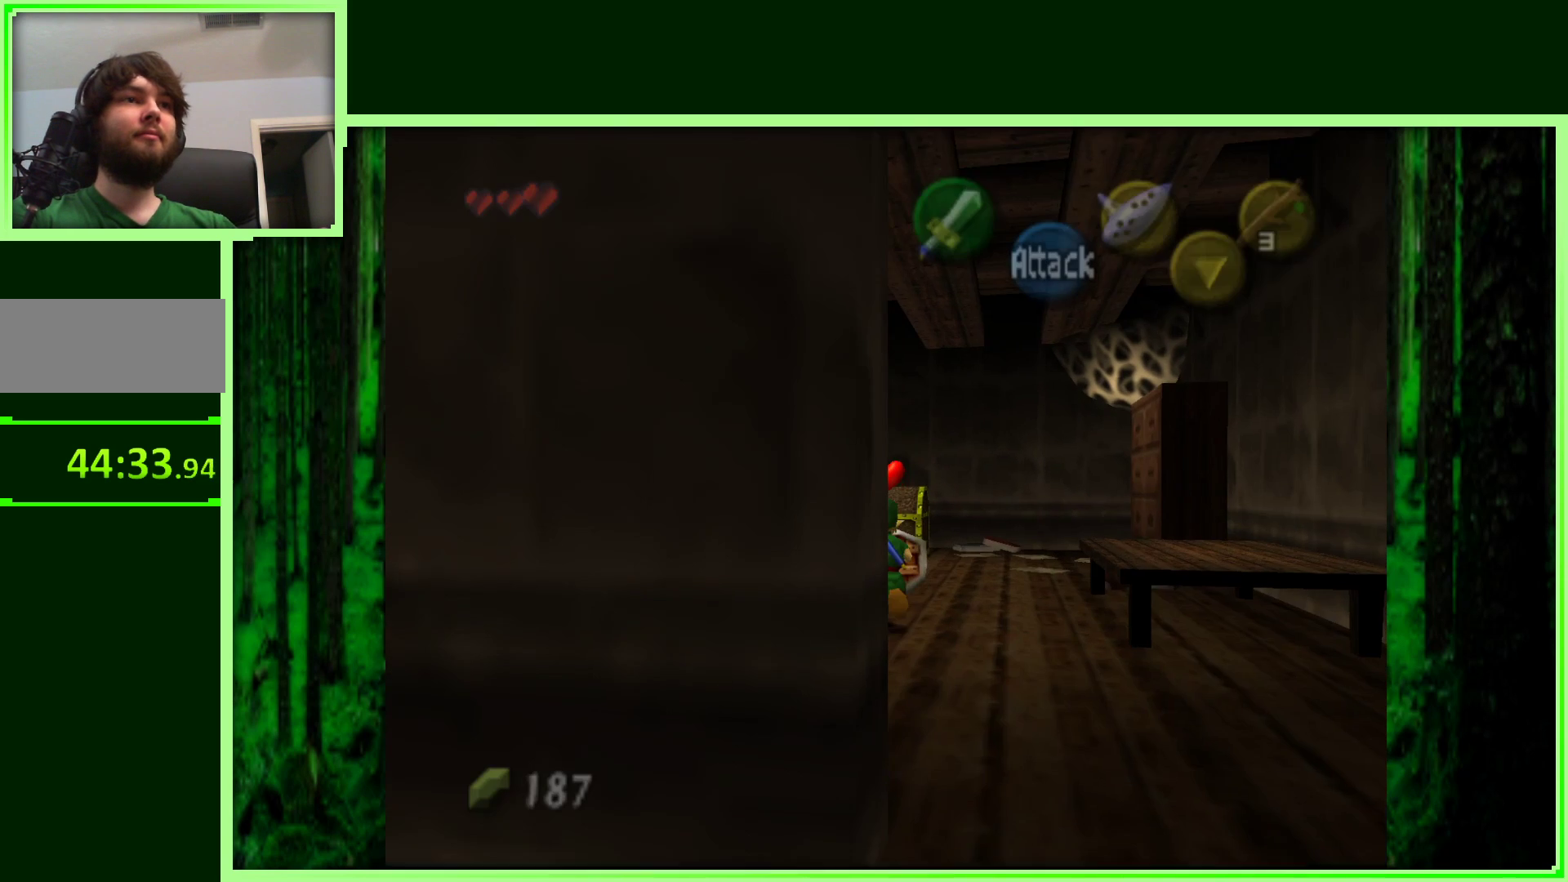
{"buttons": [], "left_stick": "up", "events": [[300, "left_stick", "up-right"], [433, "left_stick", "up"]]}
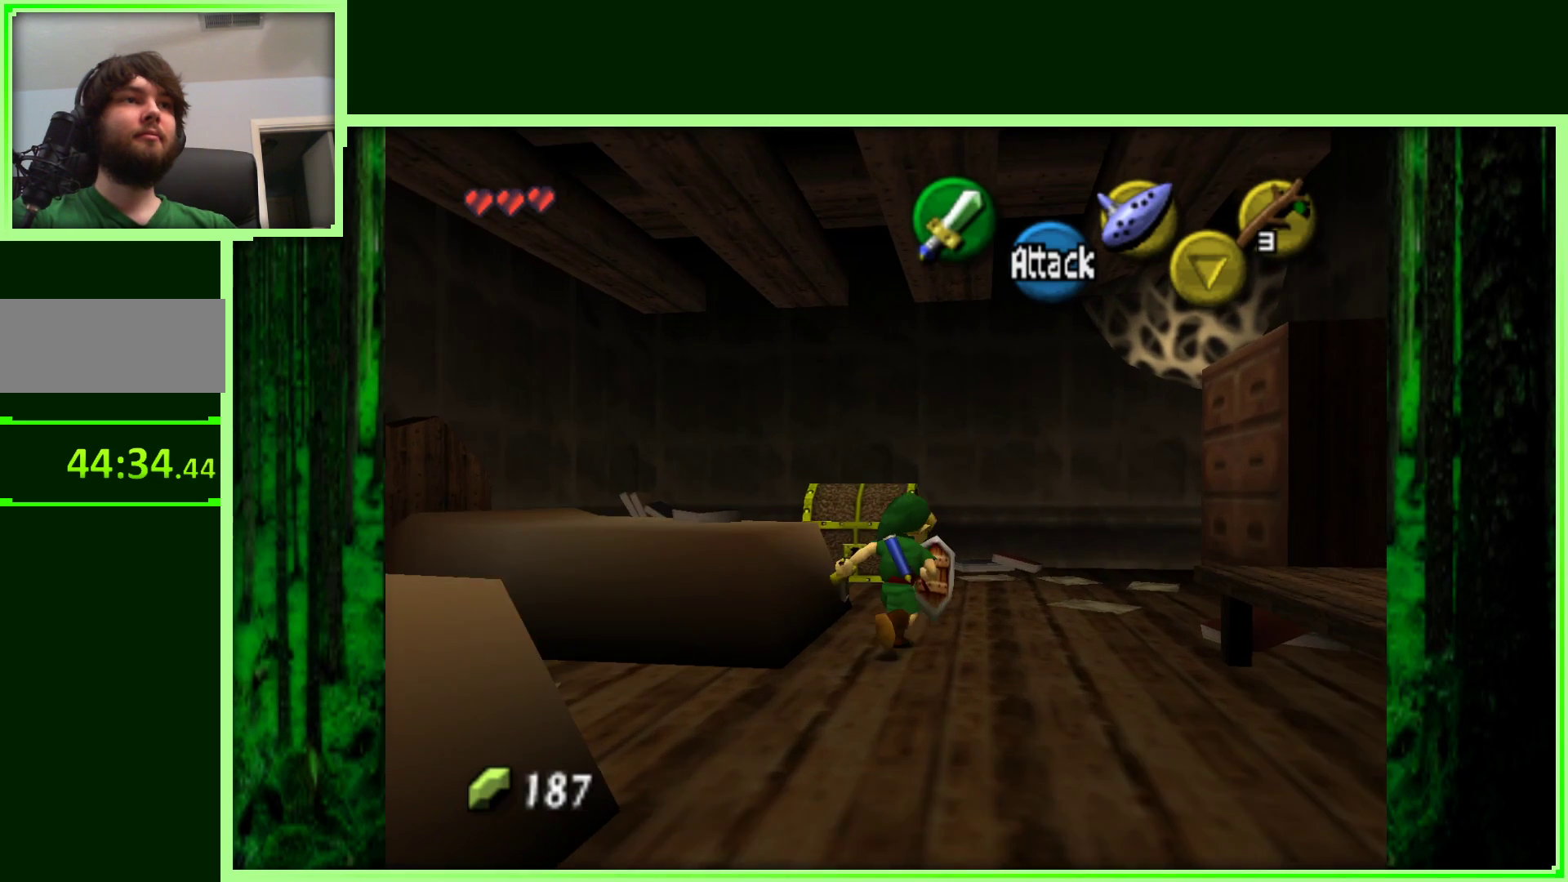
{"buttons": [], "left_stick": "up", "events": []}
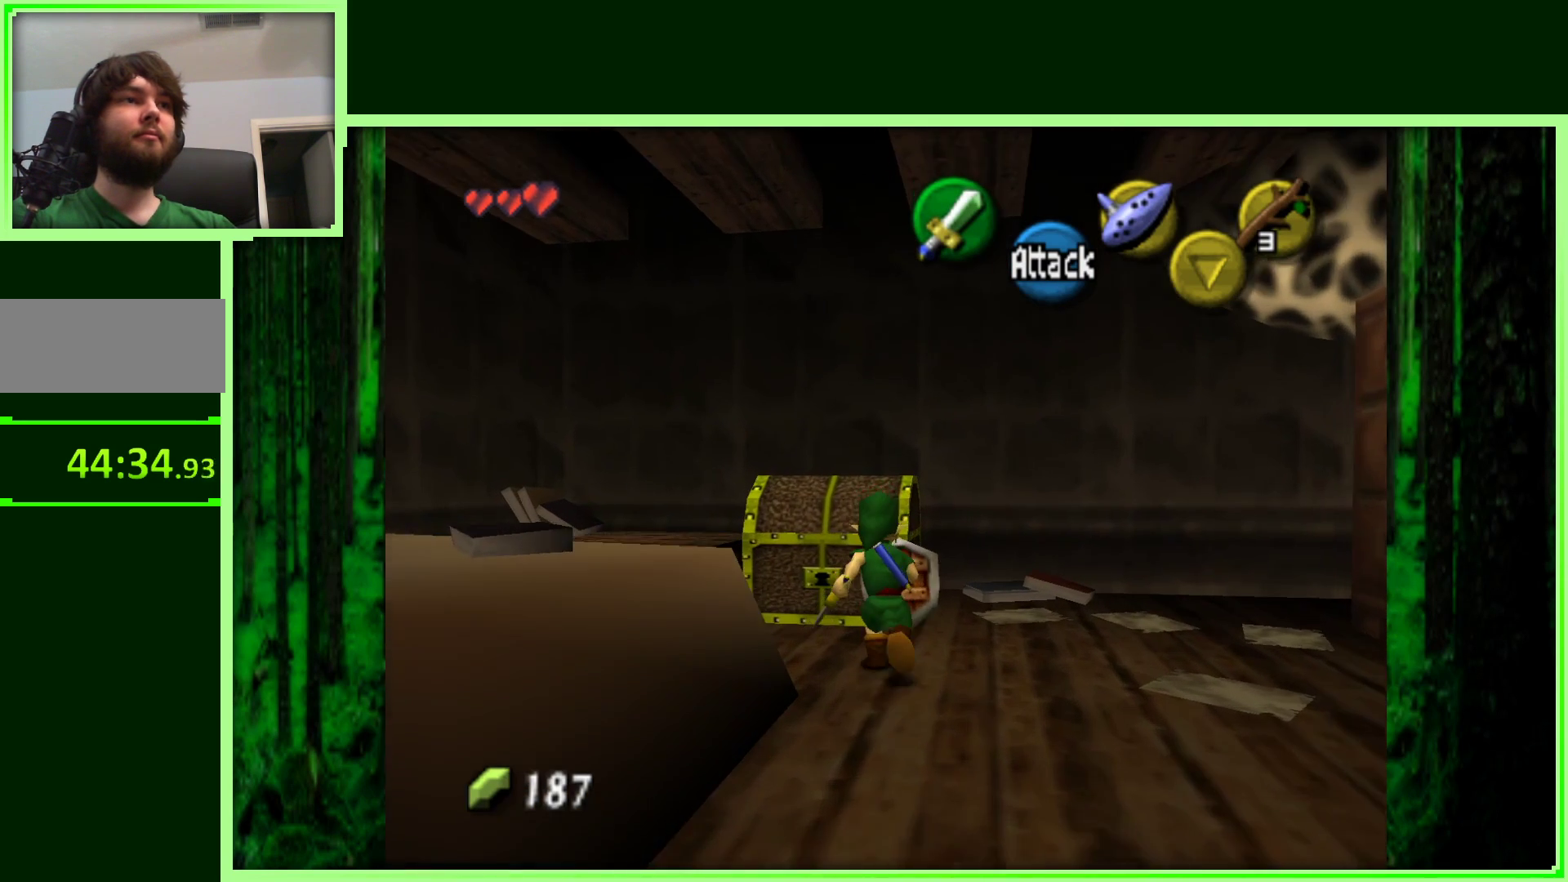
{"buttons": [], "left_stick": "center", "events": [[150, "A", "down"], [183, "left_stick", "center"], [300, "A", "up"]]}
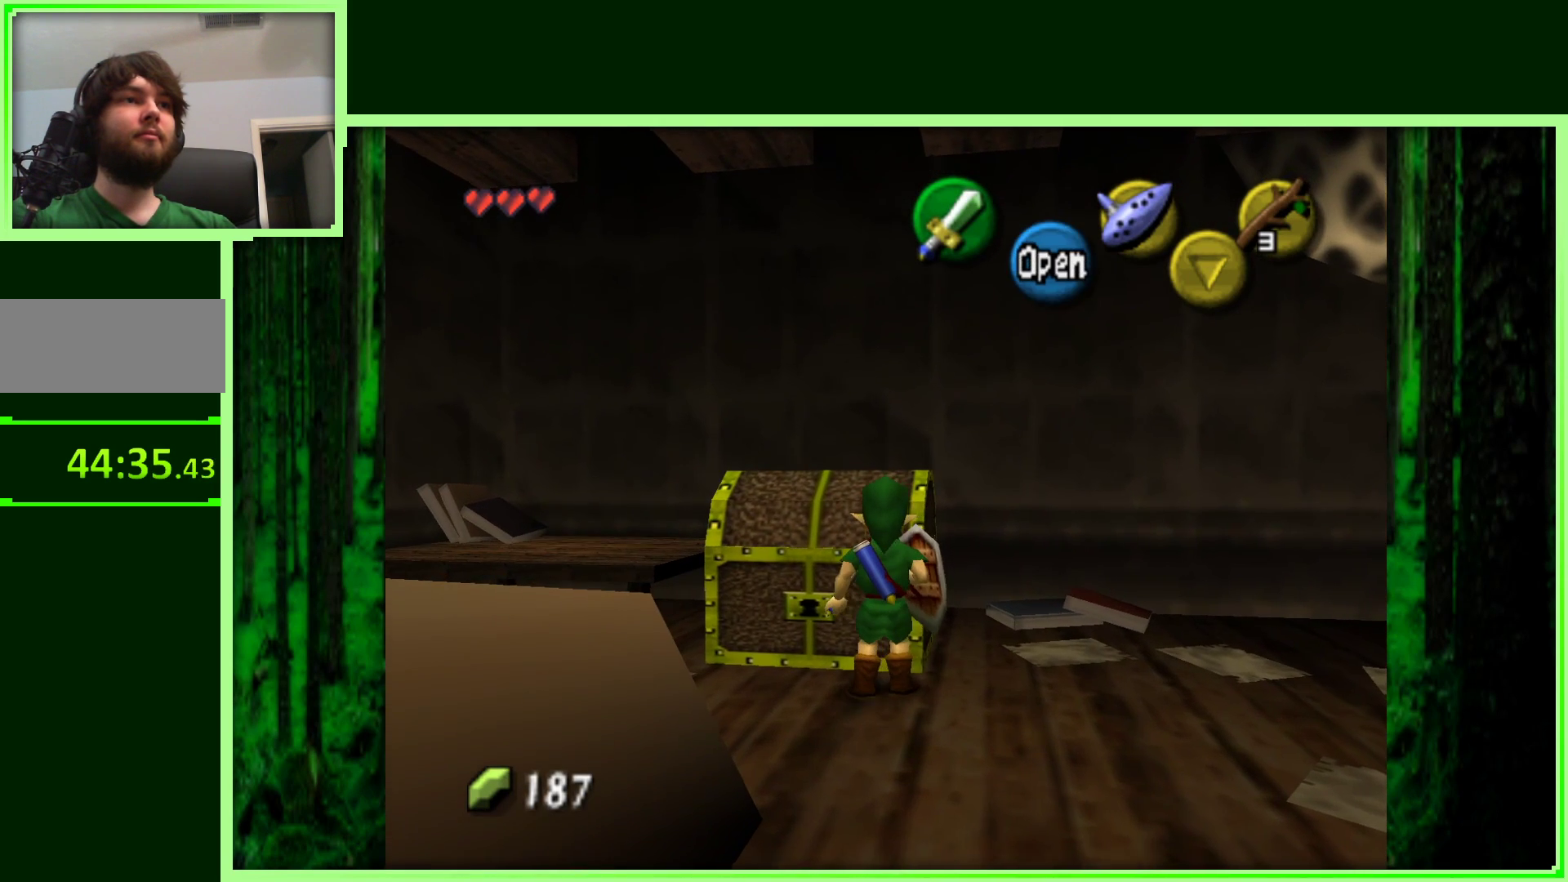
{"buttons": [], "left_stick": "center", "events": [[317, "A", "down"], [467, "A", "up"]]}
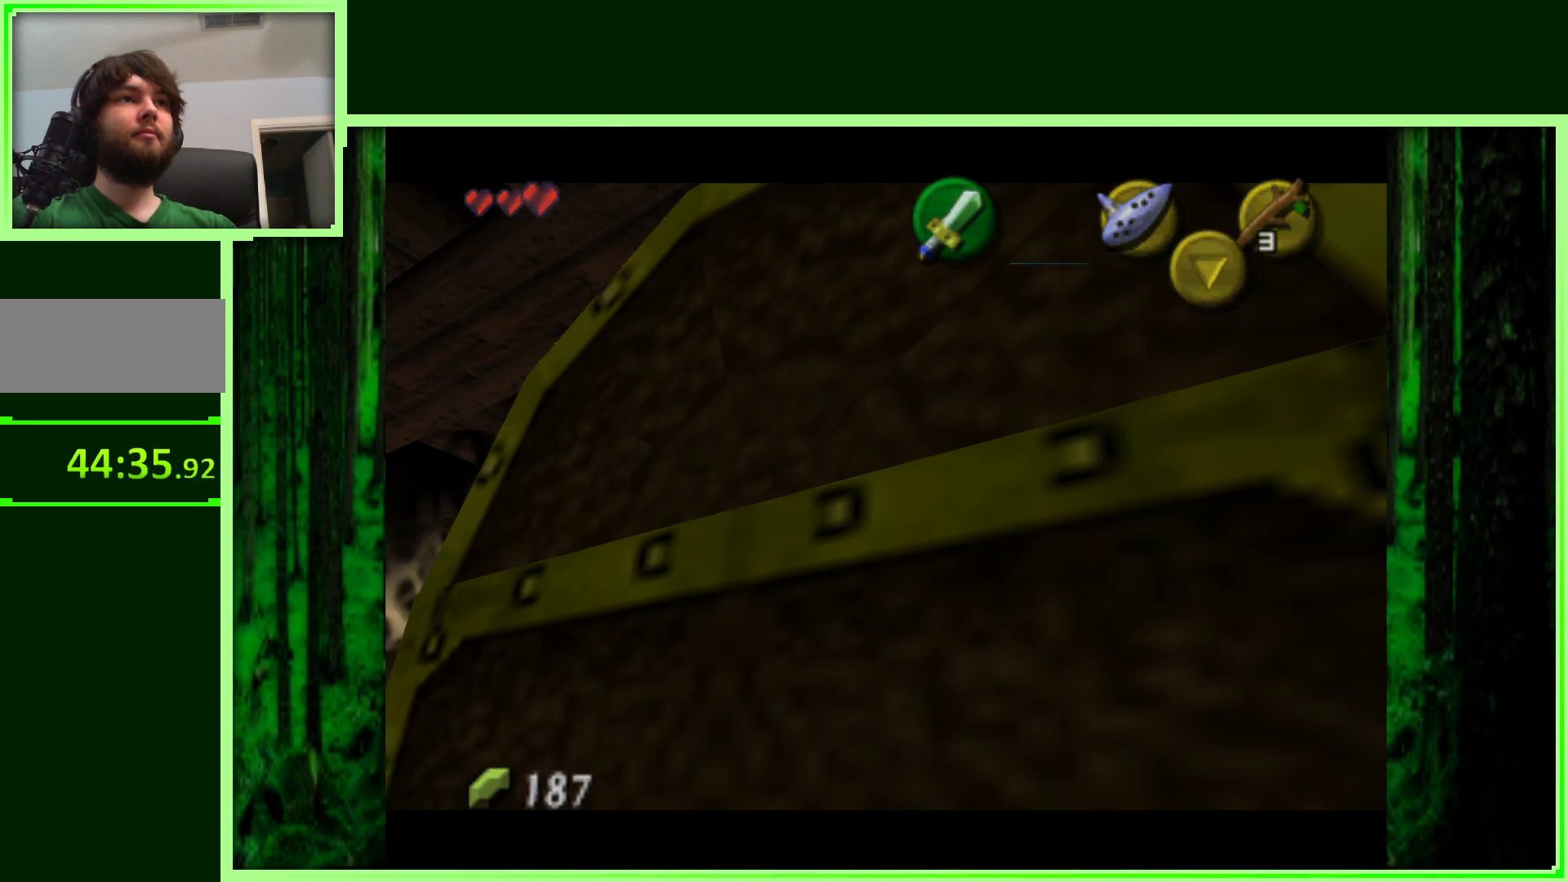
{"buttons": [], "left_stick": "center", "events": []}
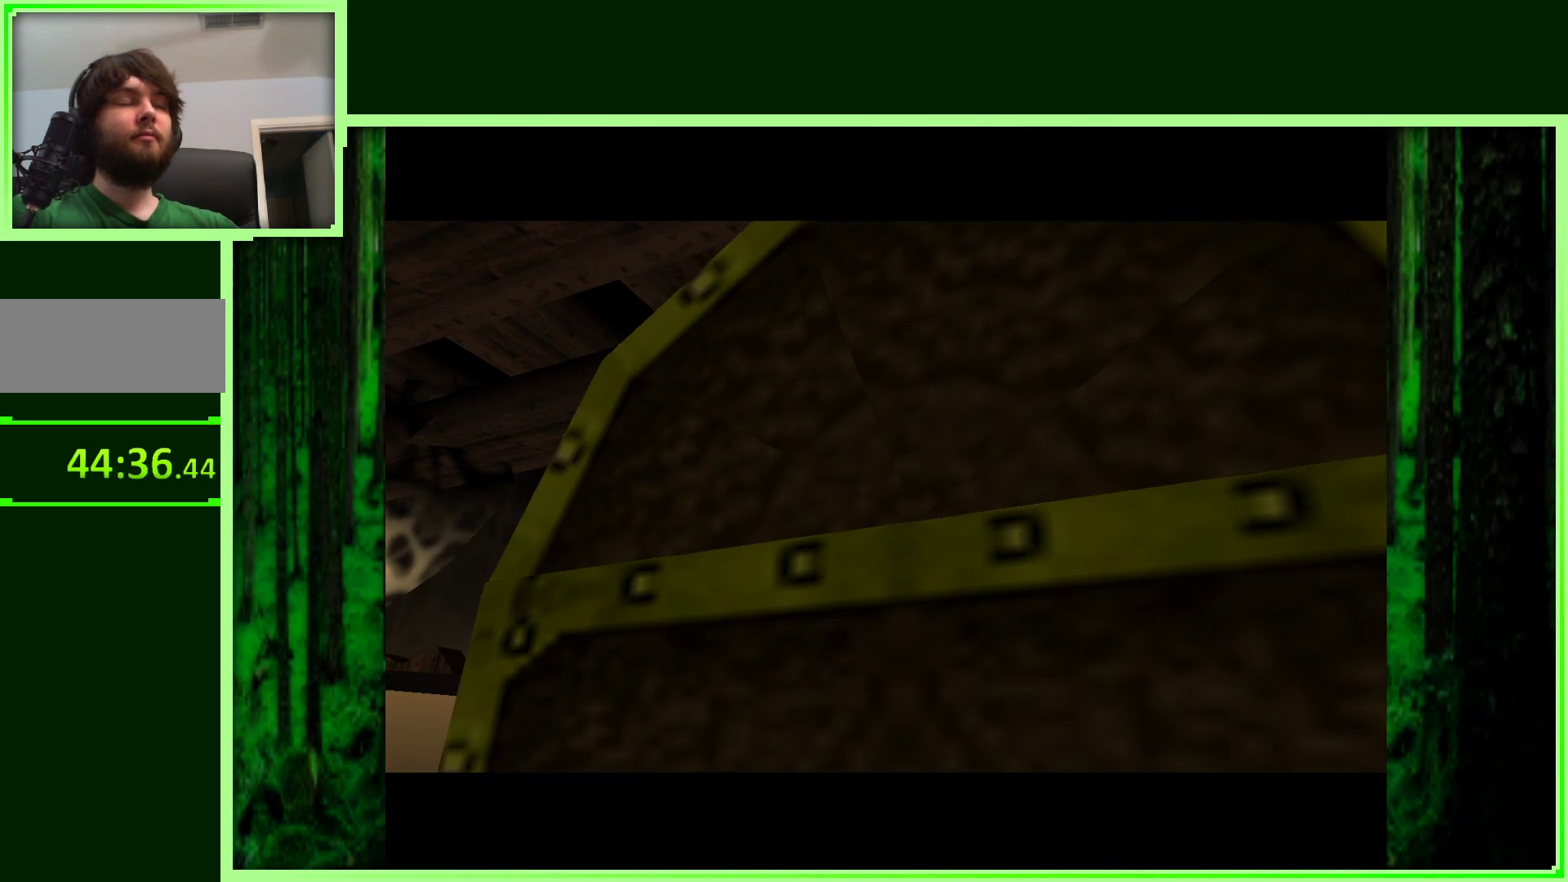
{"buttons": [], "left_stick": "center", "events": []}
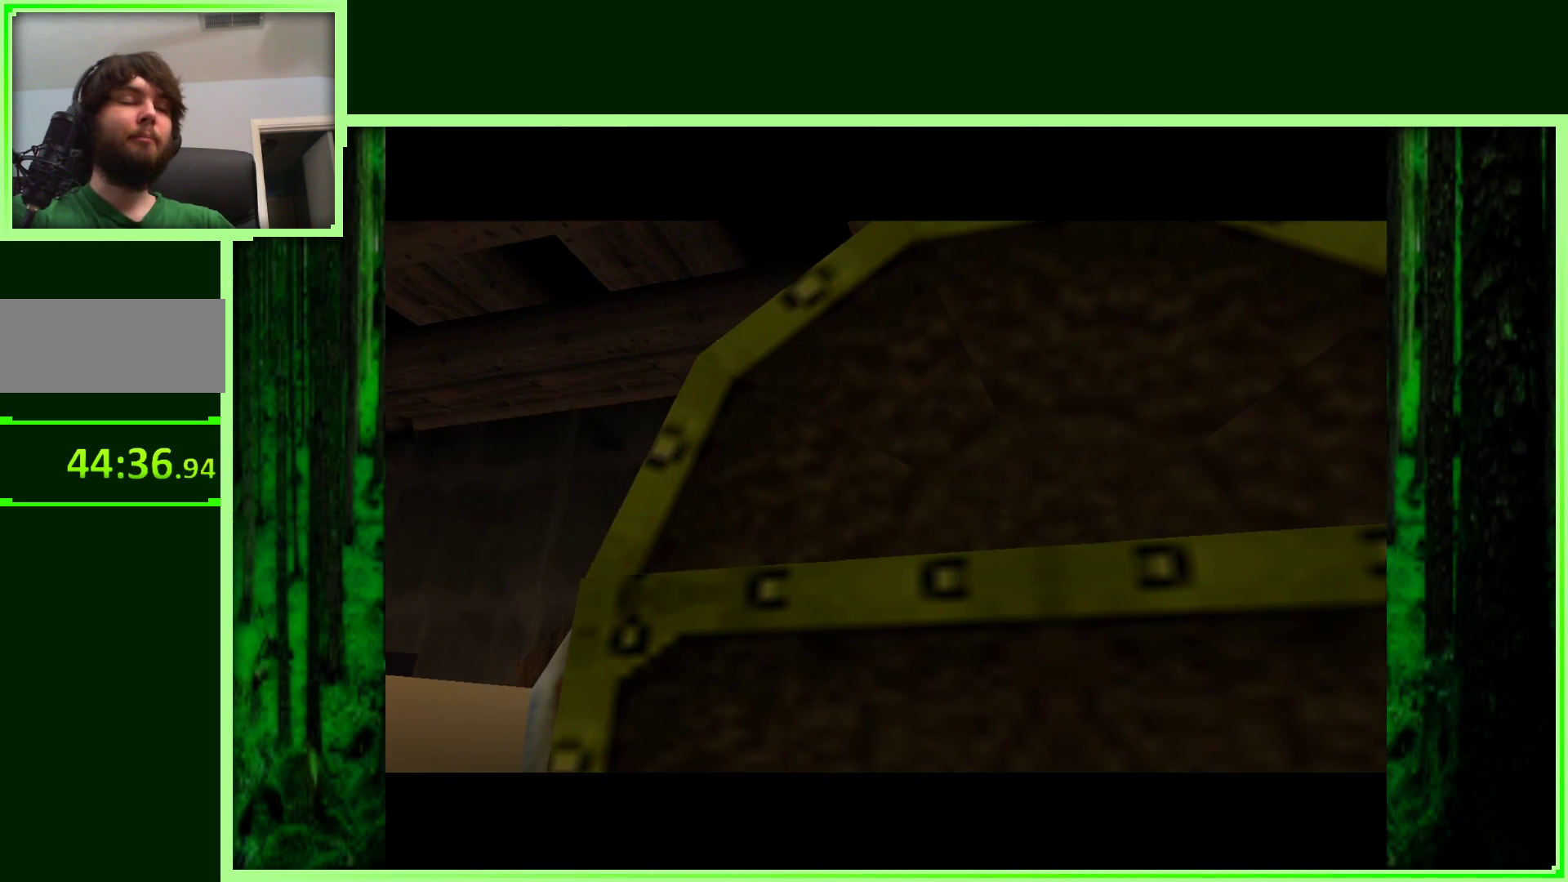
{"buttons": [], "left_stick": "center", "events": []}
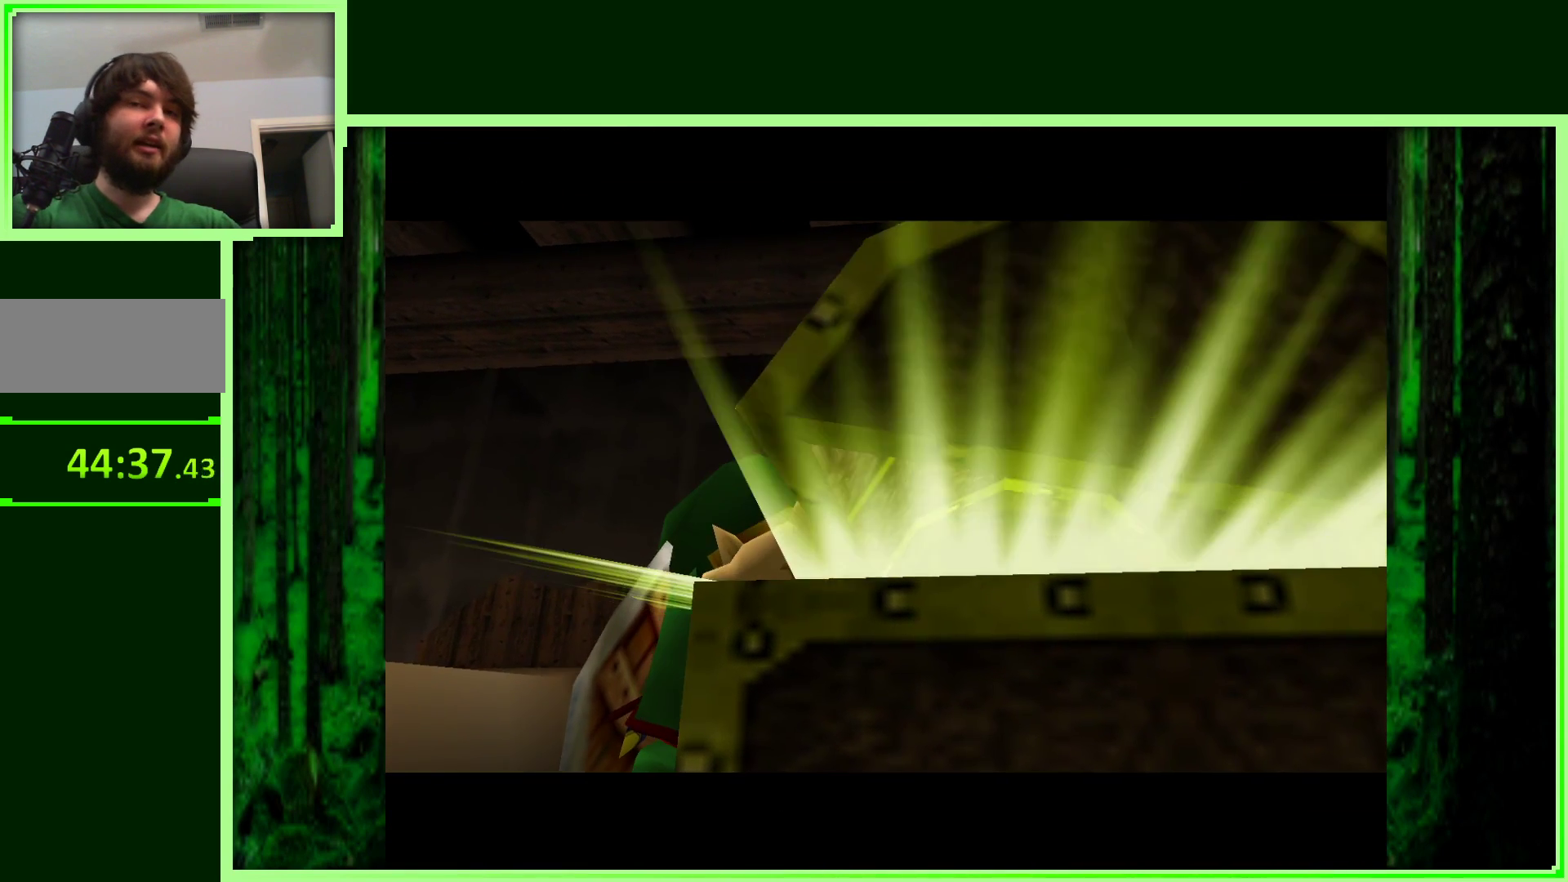
{"buttons": [], "left_stick": "center", "events": []}
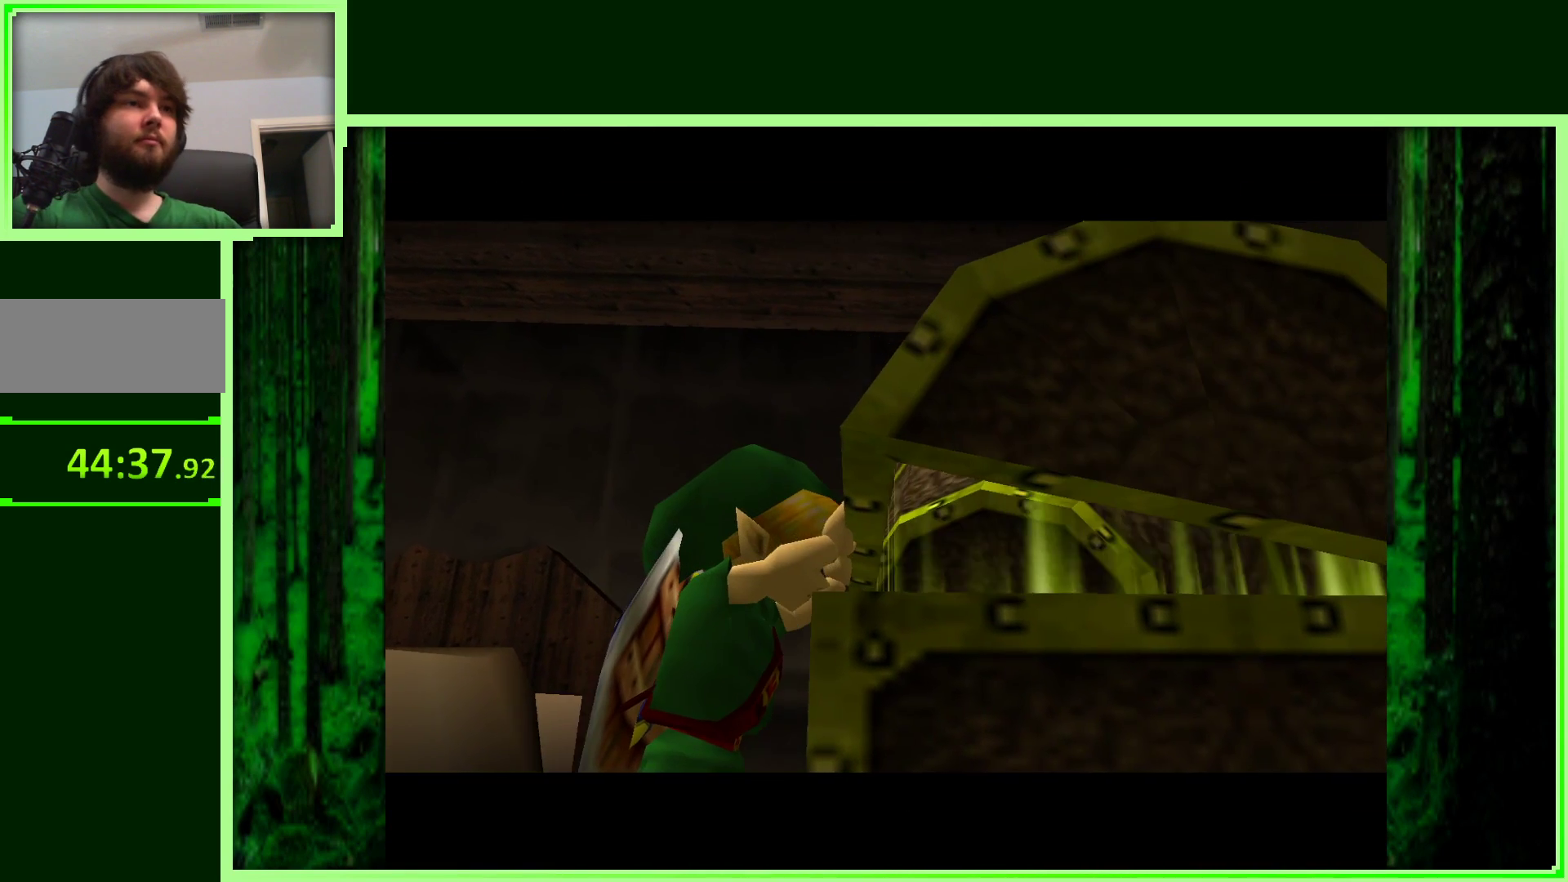
{"buttons": [], "left_stick": "center", "events": []}
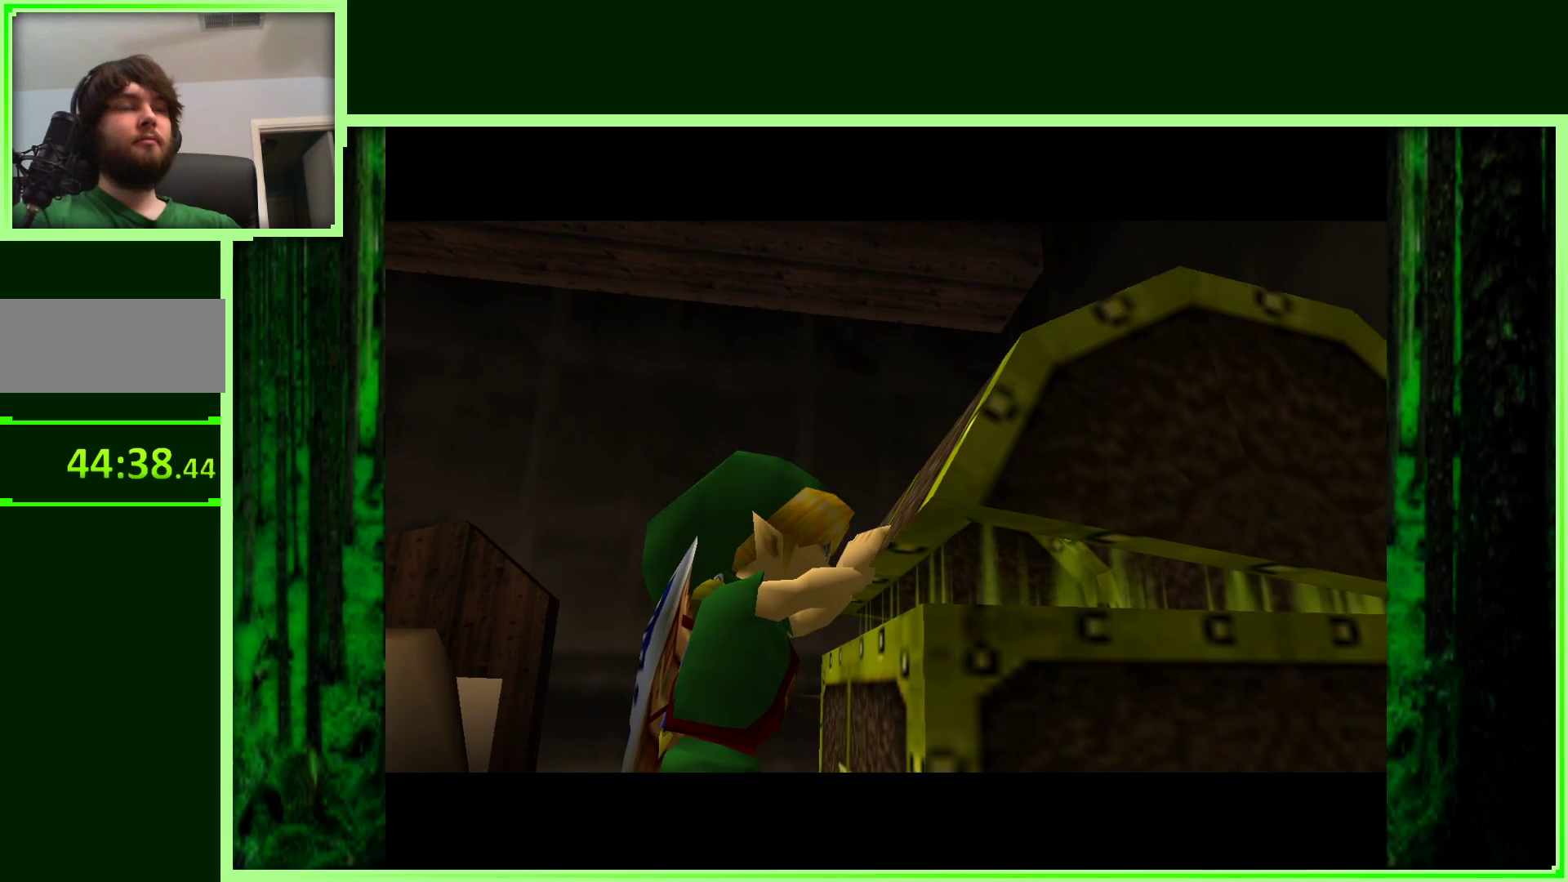
{"buttons": [], "left_stick": "center", "events": []}
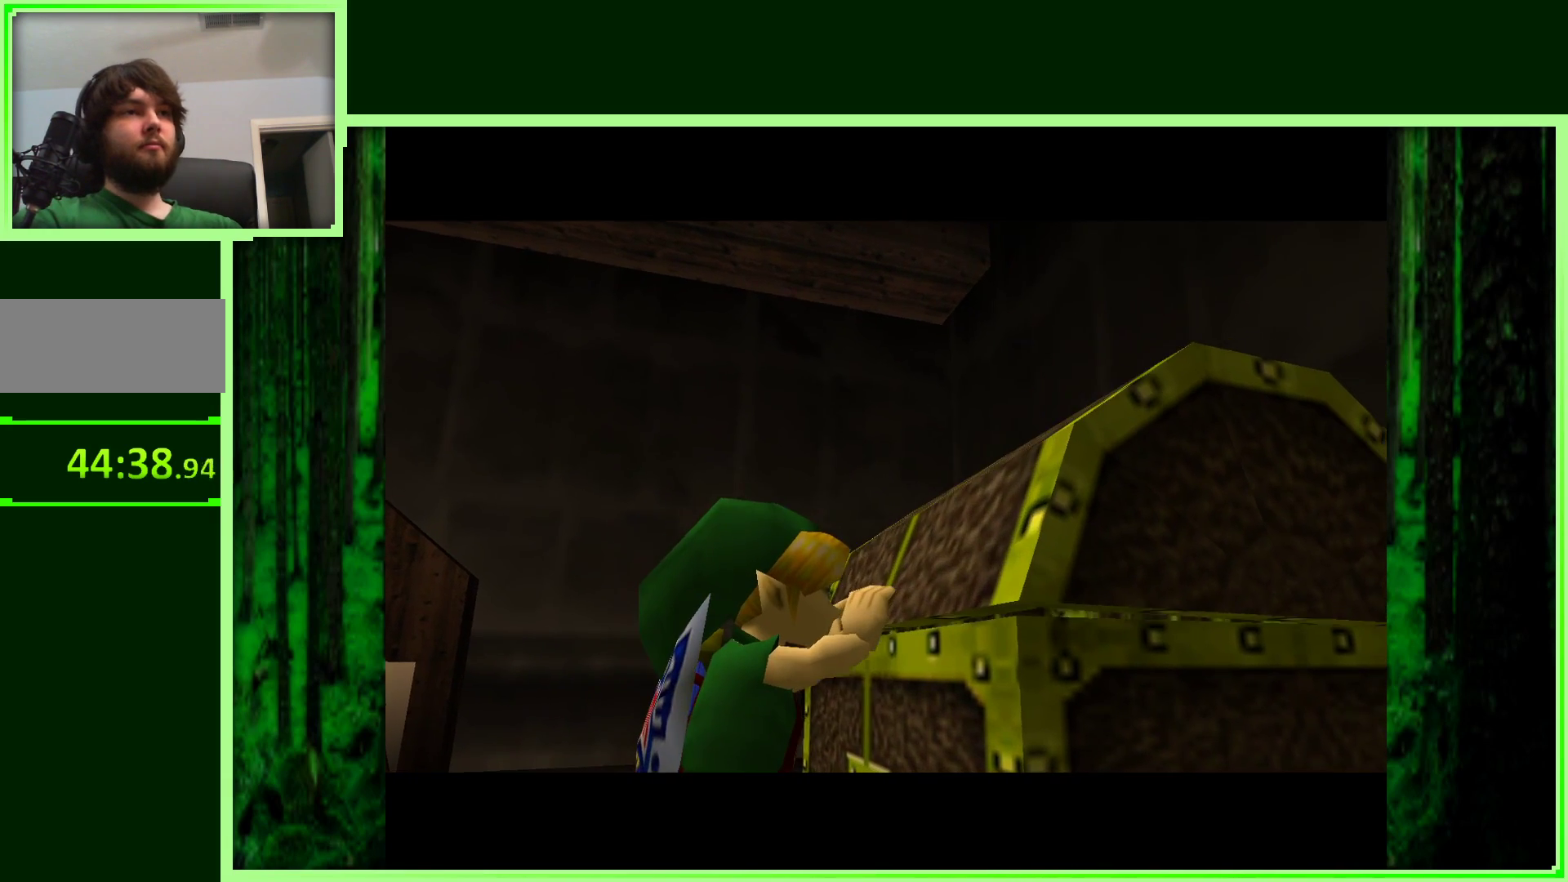
{"buttons": [], "left_stick": "center", "events": []}
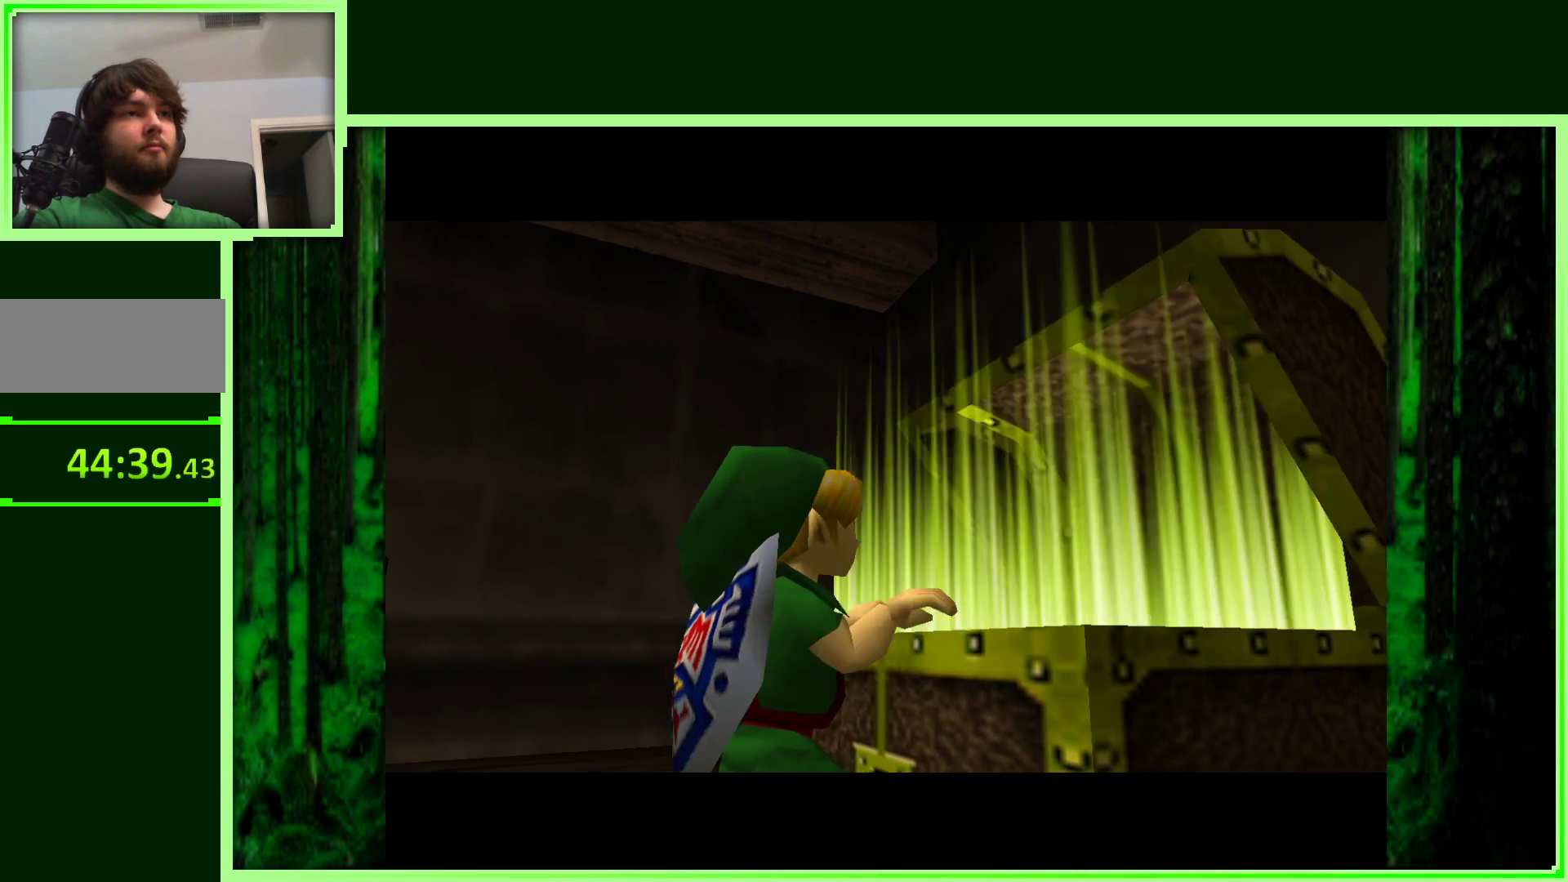
{"buttons": [], "left_stick": "center", "events": []}